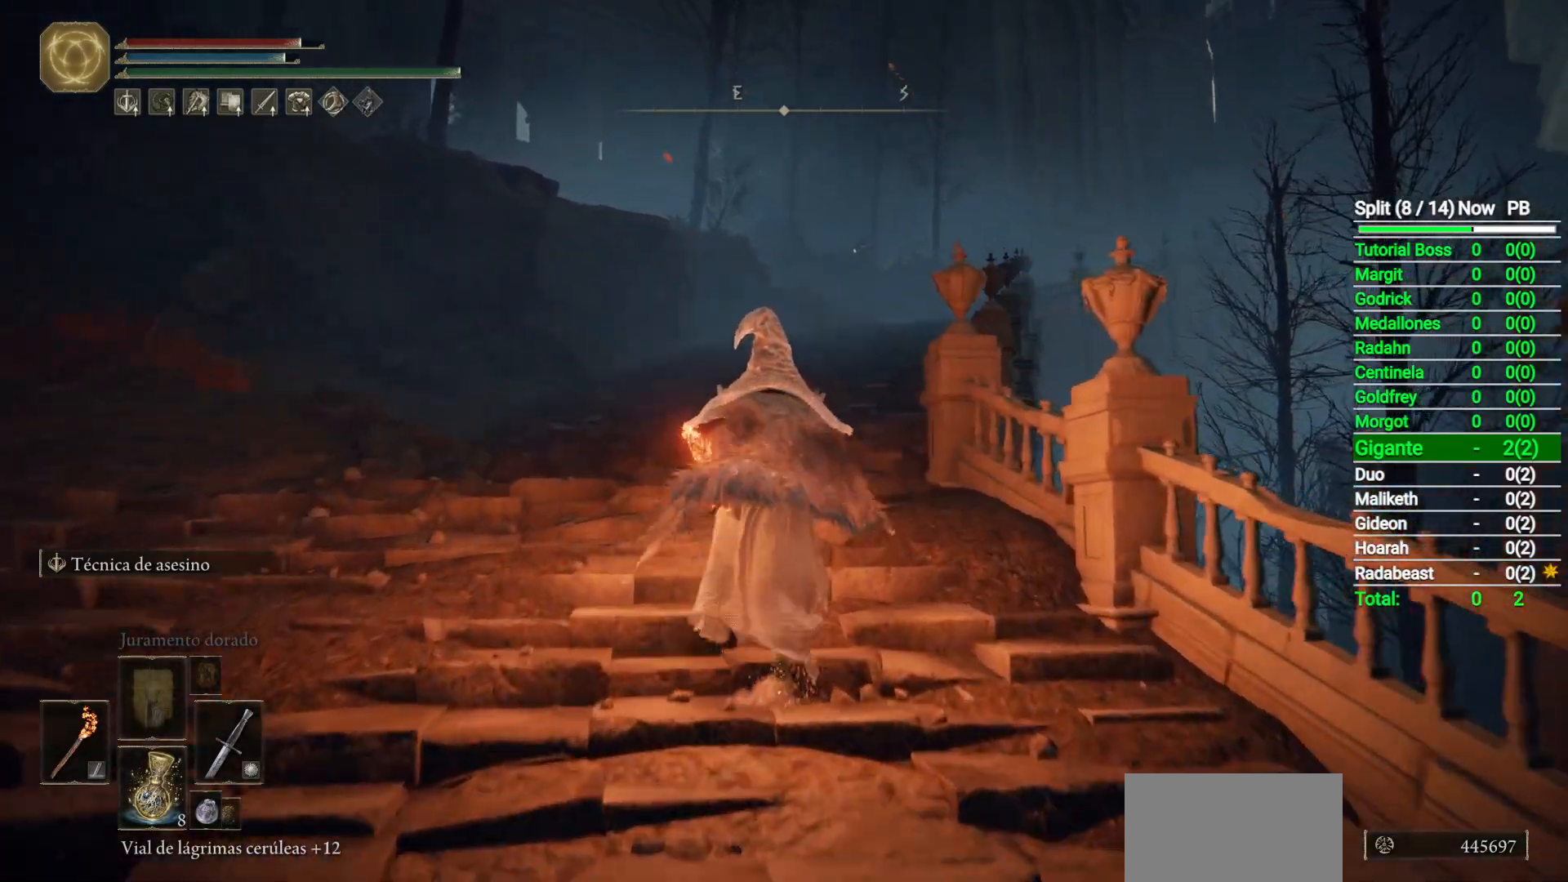
Gameplay with a controller (Xbox layout); each line is a JSON object with the inputs held at the frame after it. "button_events" lists button changes between this image and that frame as [ms after this image, input, new state], when the widget could be followed in between (sticks are given only as held states).
{"buttons": ["B"], "left_stick": "up", "right_stick": "down-right", "button_events": []}
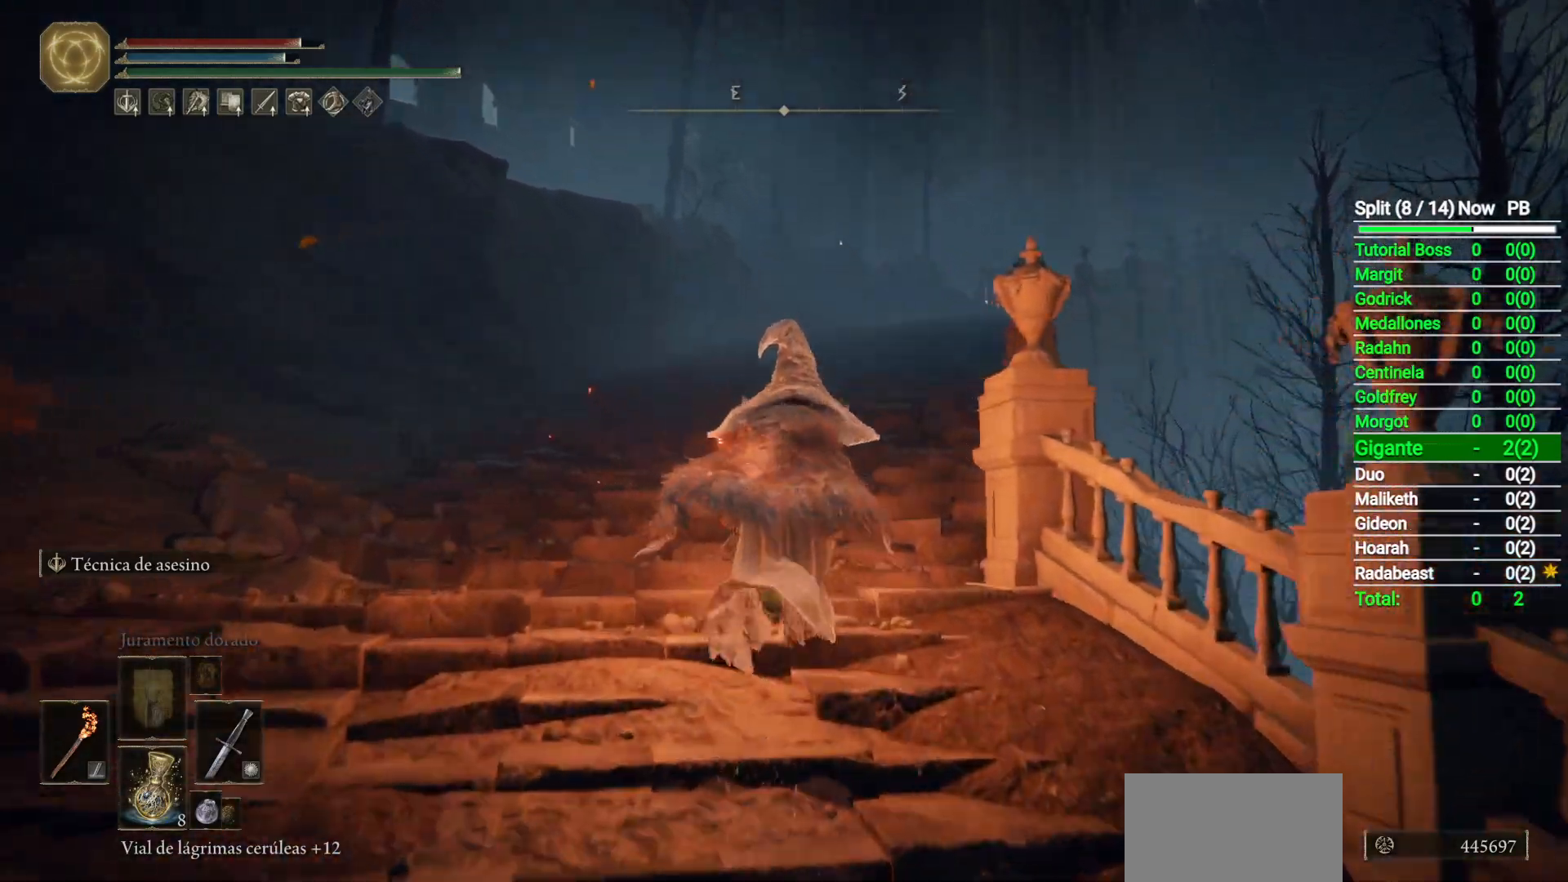
{"buttons": ["B"], "left_stick": "up", "right_stick": "down-right", "button_events": []}
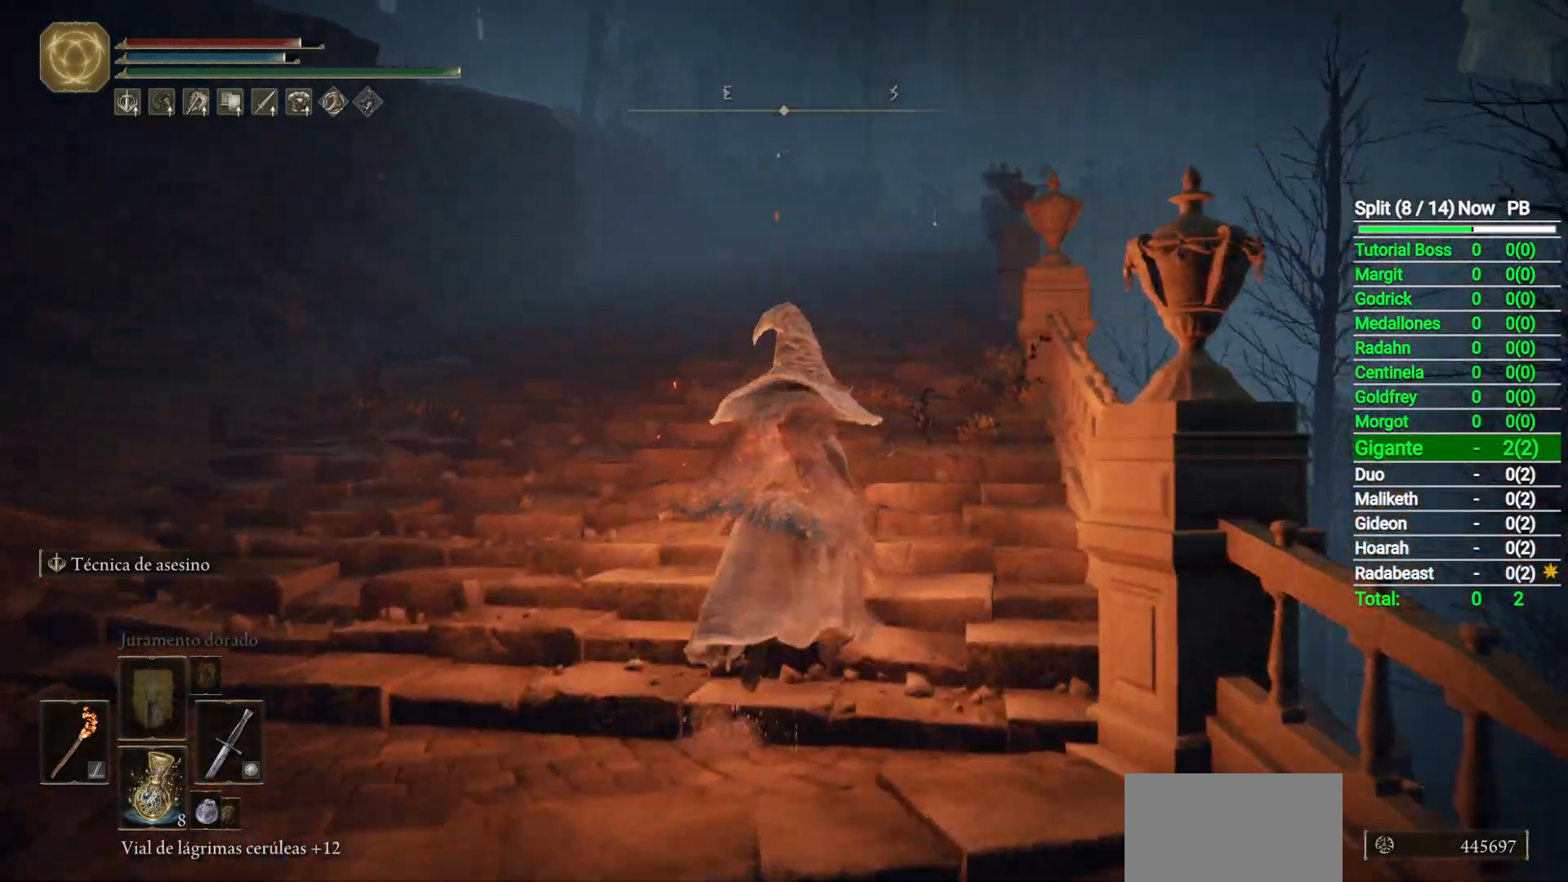
{"buttons": ["B"], "left_stick": "up", "right_stick": "center", "button_events": []}
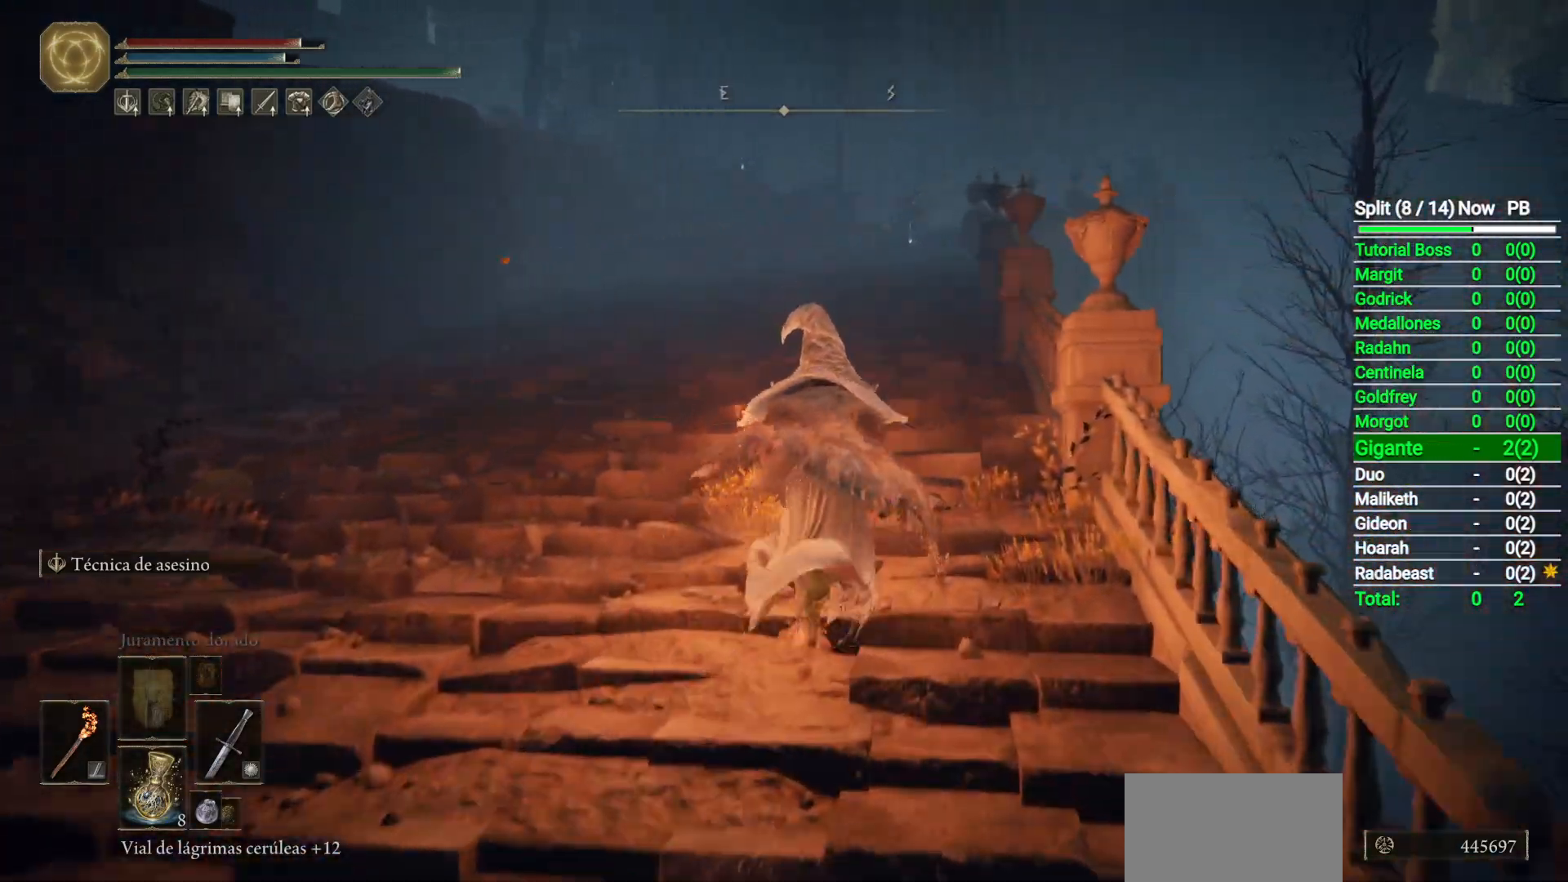
{"buttons": ["B"], "left_stick": "up", "right_stick": "center", "button_events": []}
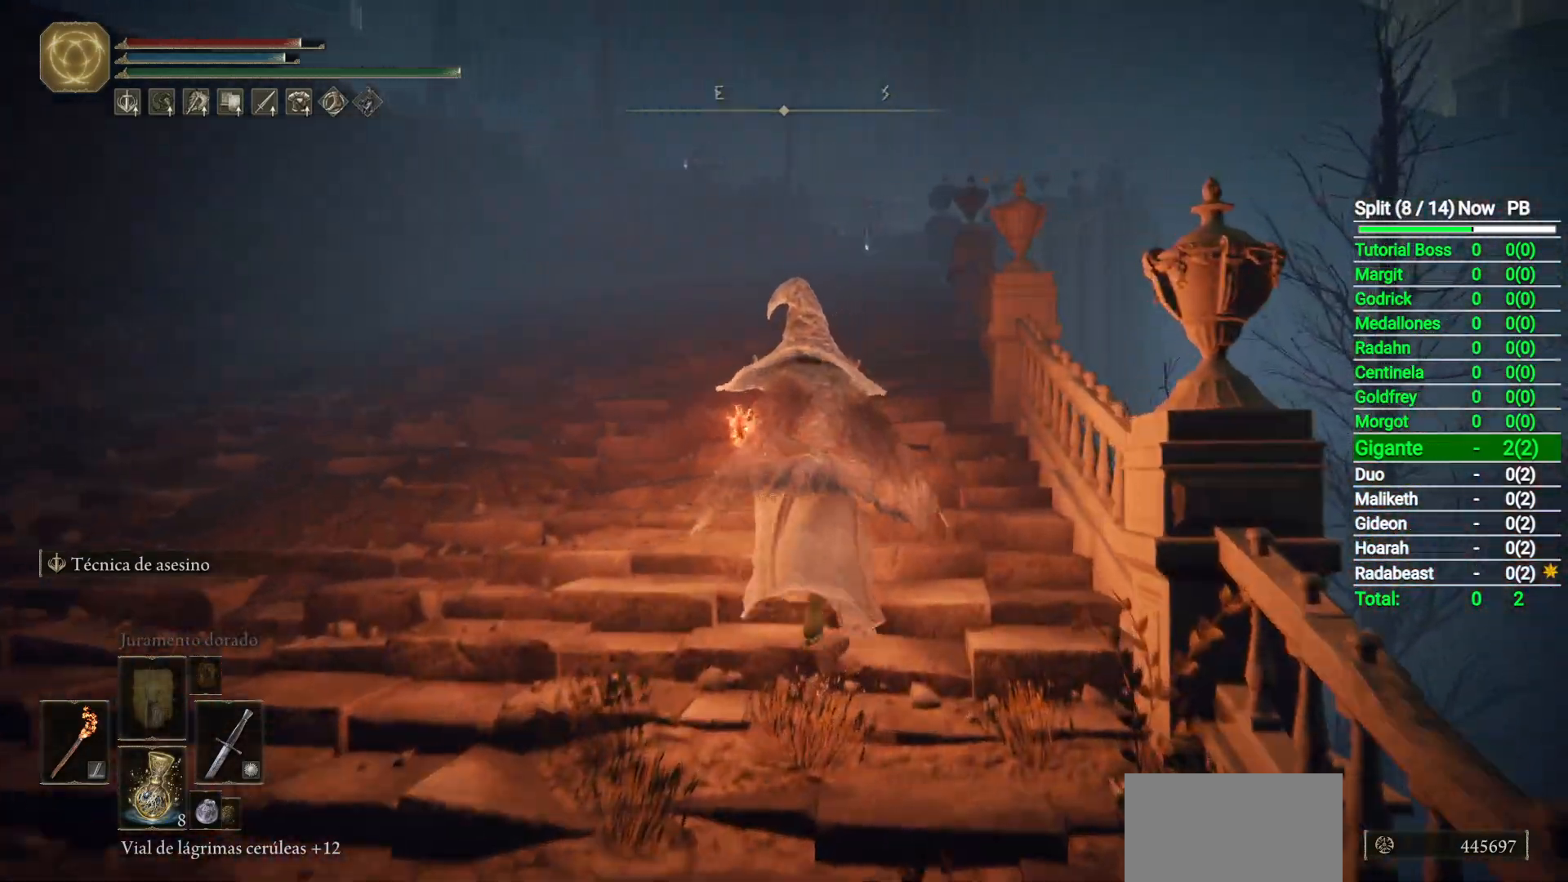
{"buttons": ["B"], "left_stick": "up", "right_stick": "center", "button_events": []}
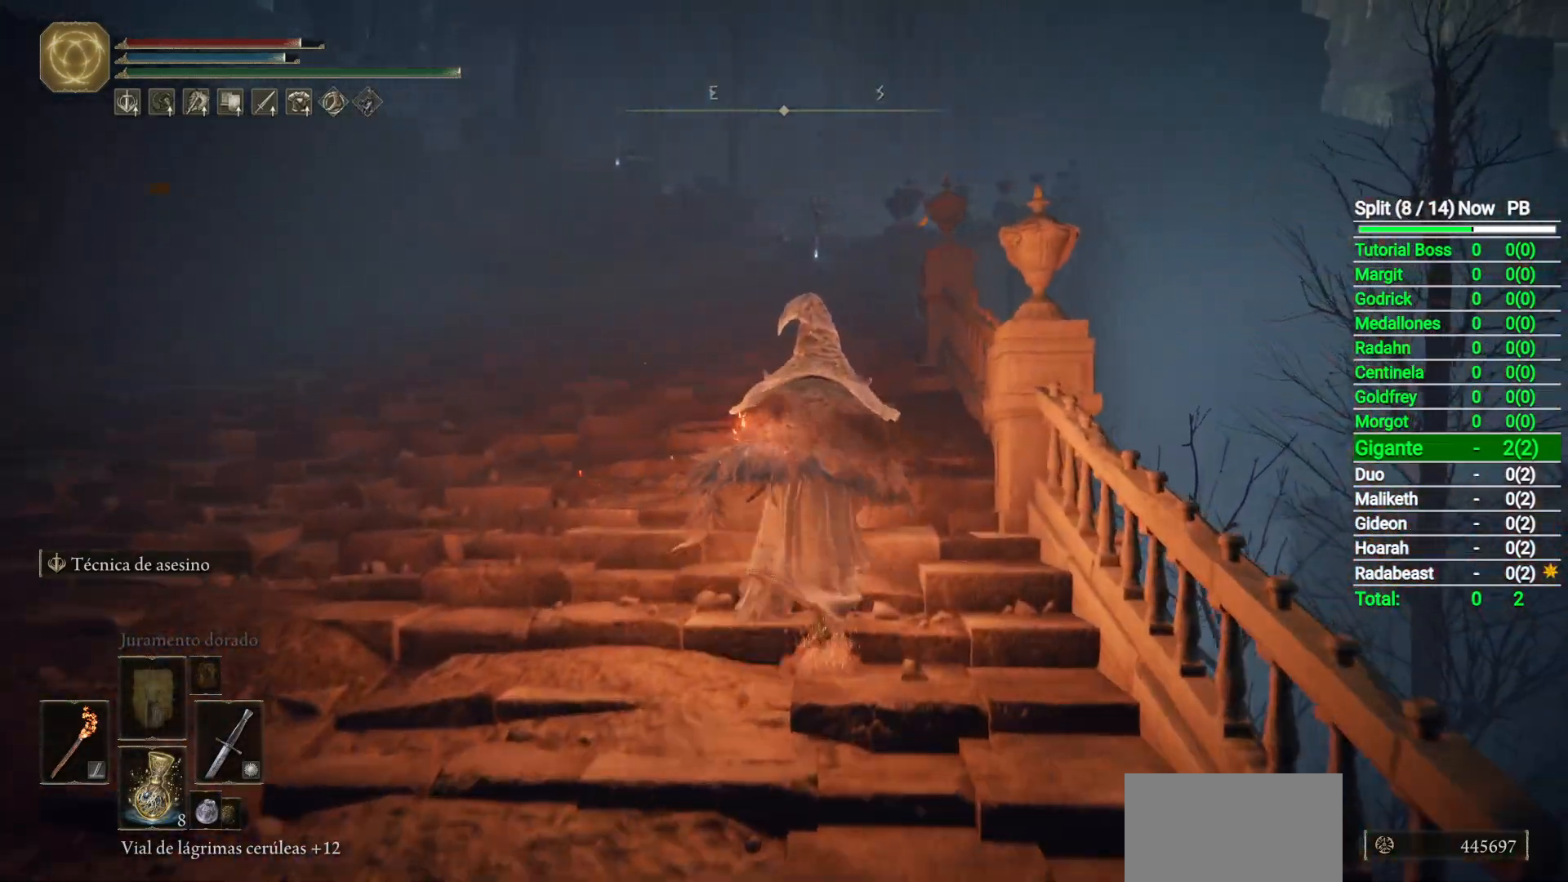
{"buttons": ["B", "L2"], "left_stick": "up", "right_stick": "center", "button_events": [[500, "L2", "down"]]}
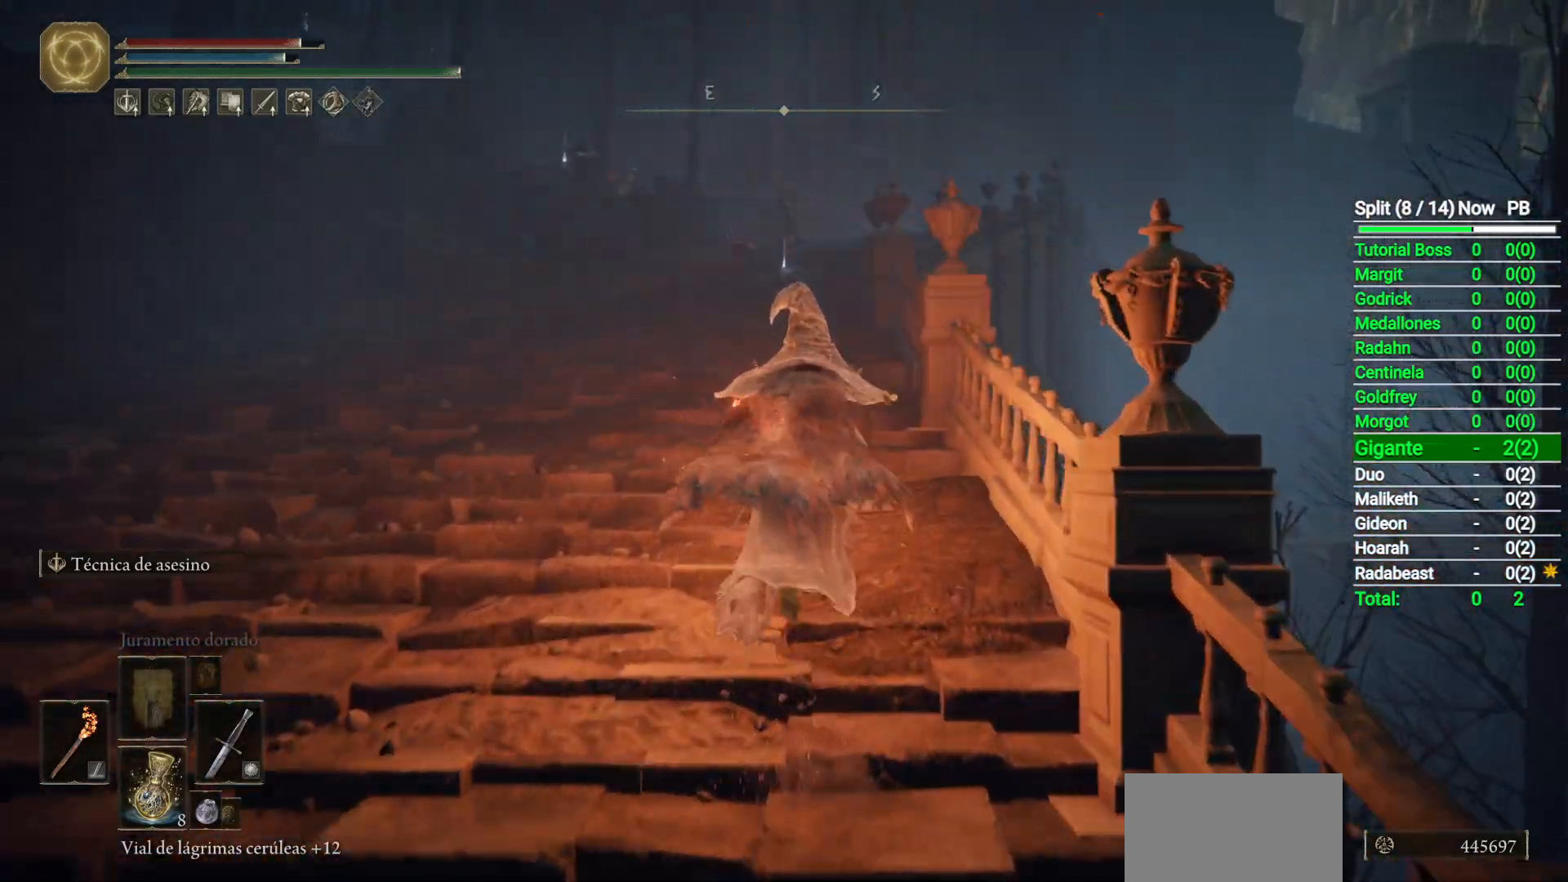
{"buttons": [], "left_stick": "up", "right_stick": "center", "button_events": [[67, "B", "up"], [217, "L2", "up"]]}
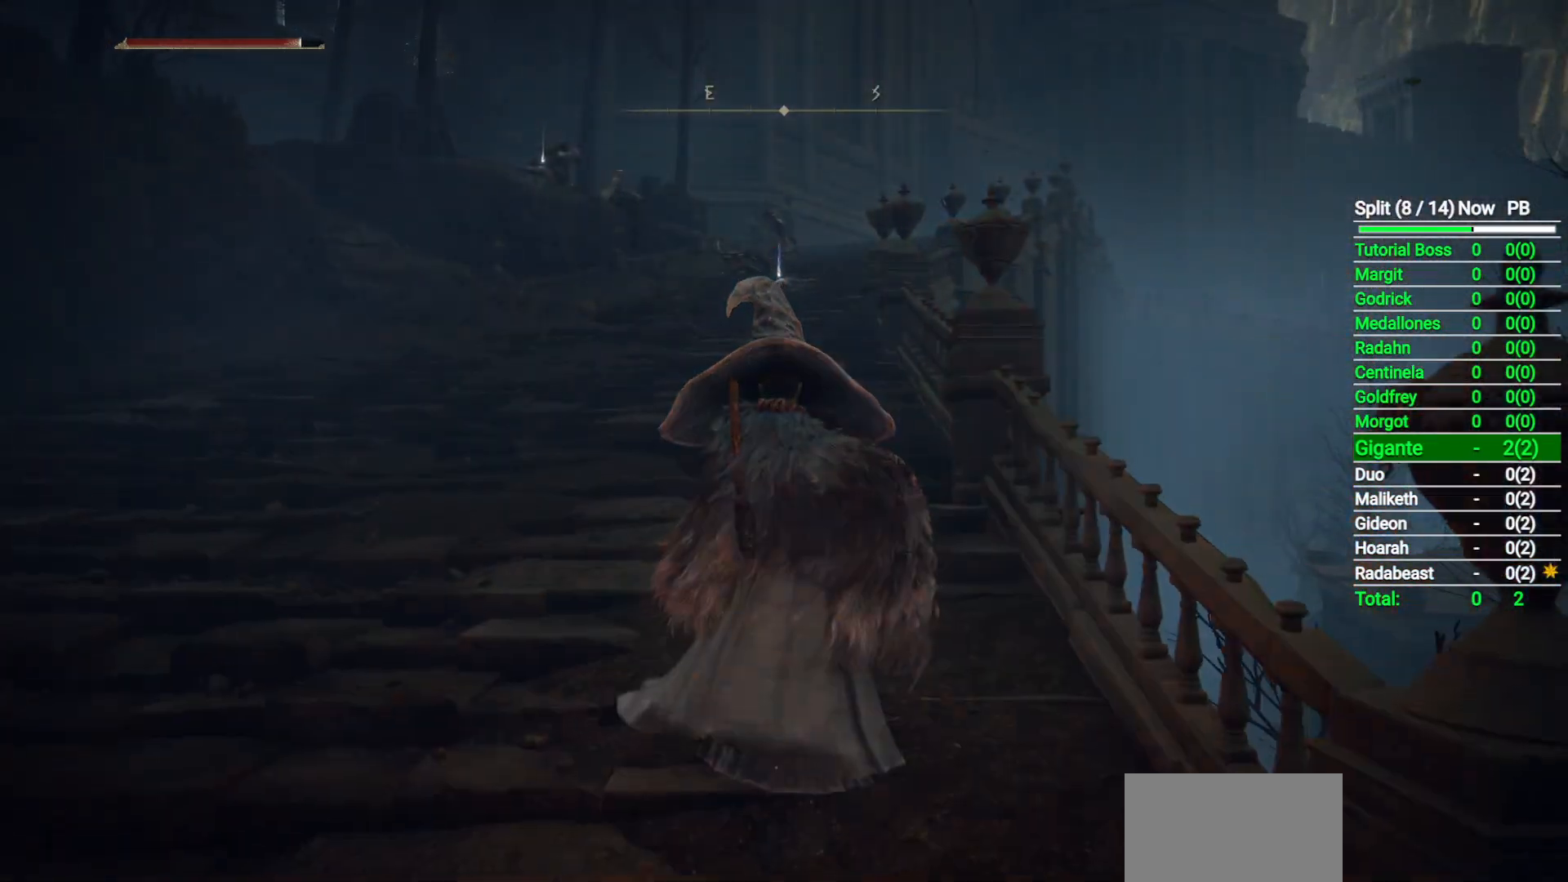
{"buttons": ["B"], "left_stick": "up", "right_stick": "center", "button_events": [[367, "B", "down"]]}
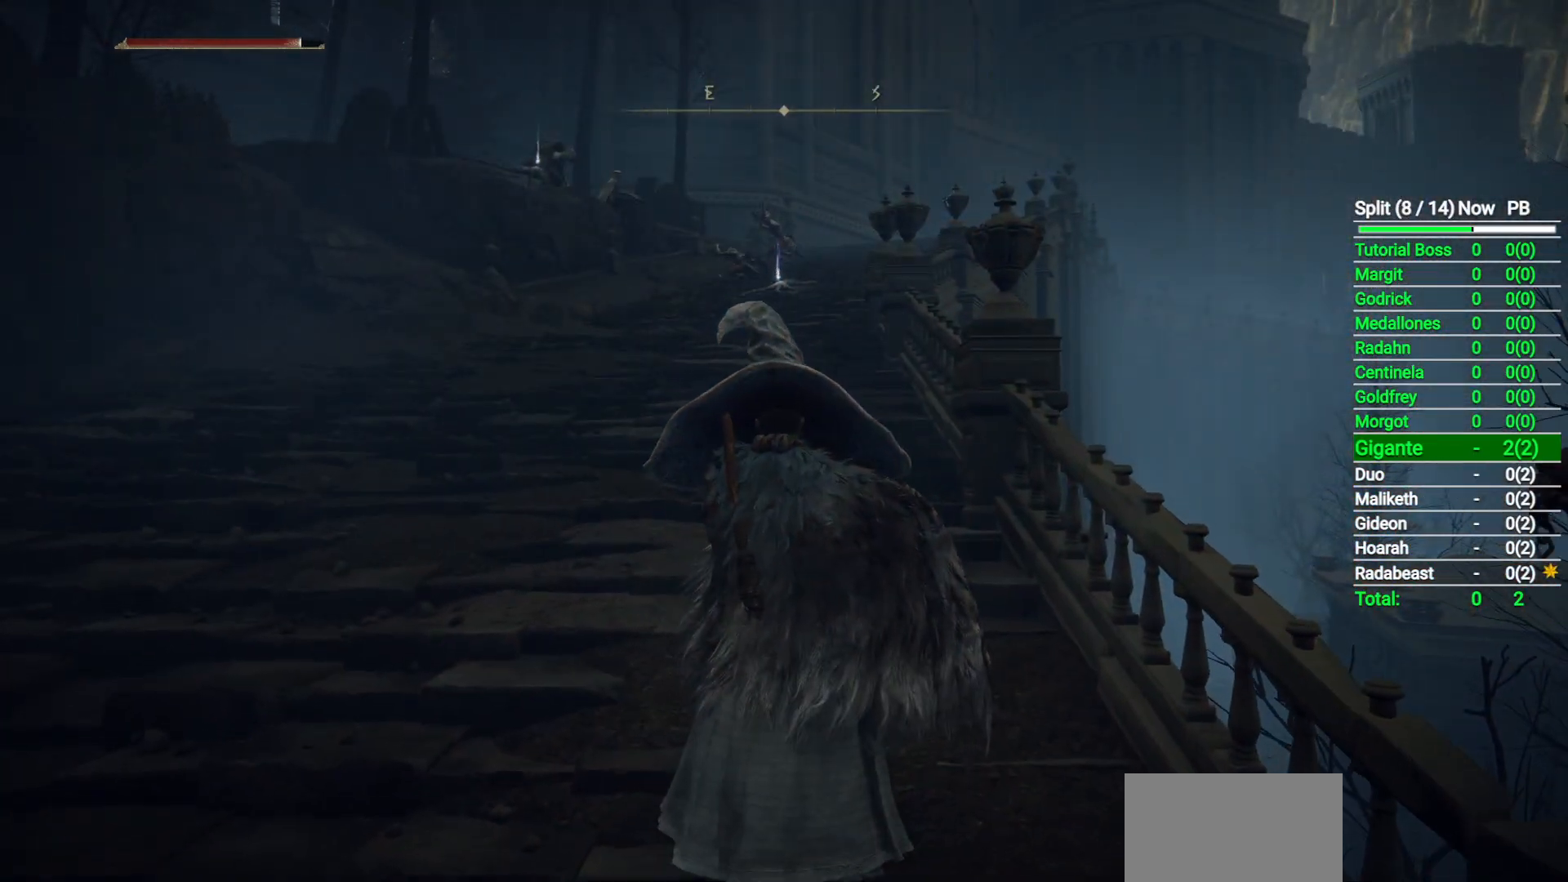
{"buttons": ["B"], "left_stick": "up", "right_stick": "center", "button_events": []}
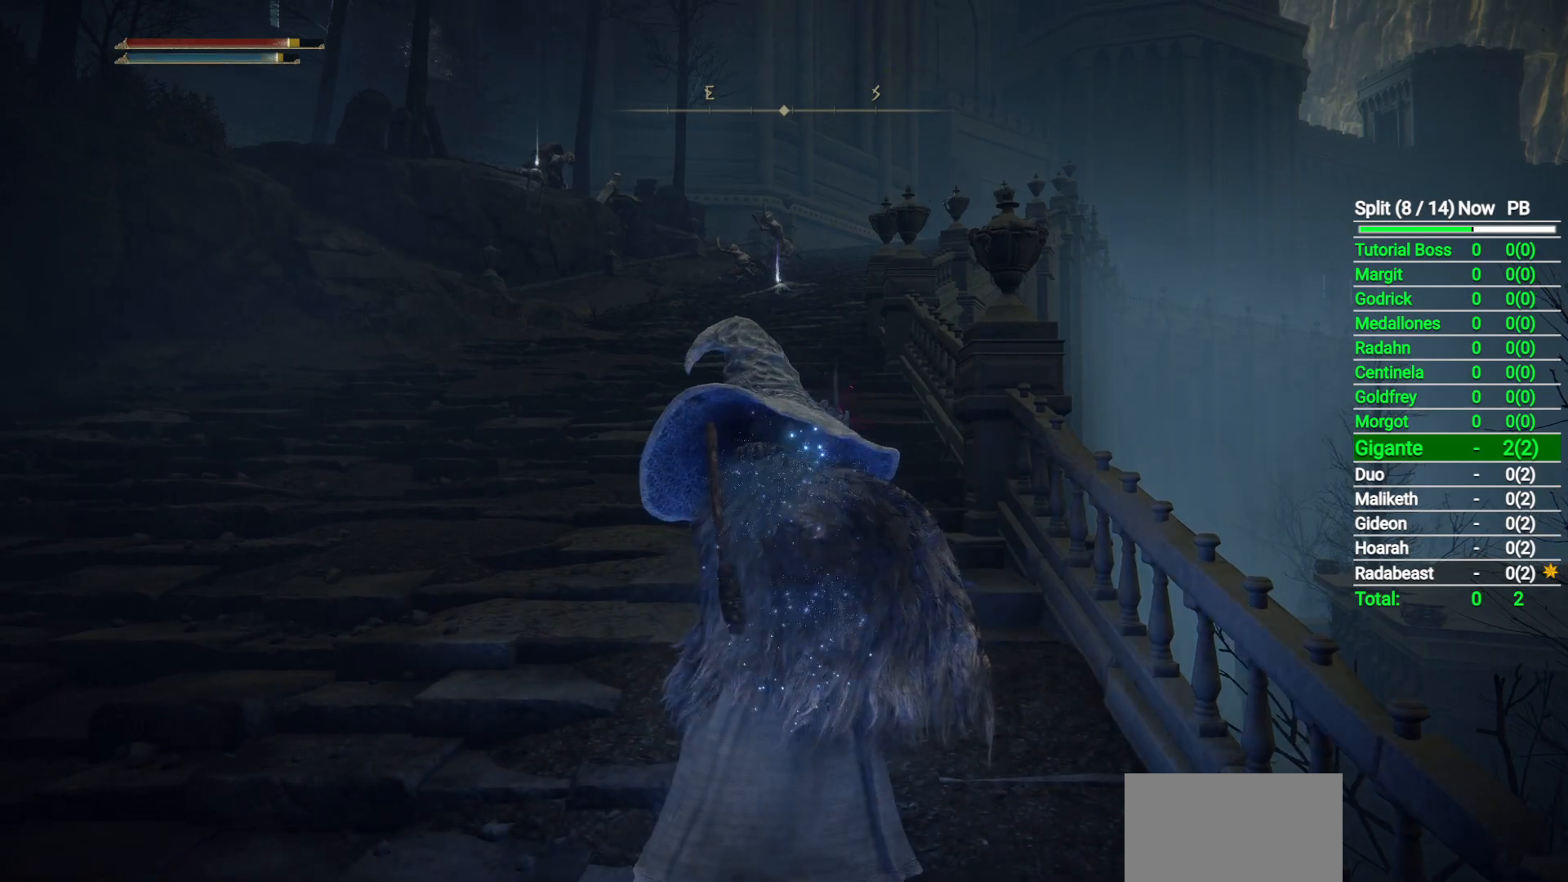
{"buttons": ["B"], "left_stick": "up", "right_stick": "center", "button_events": []}
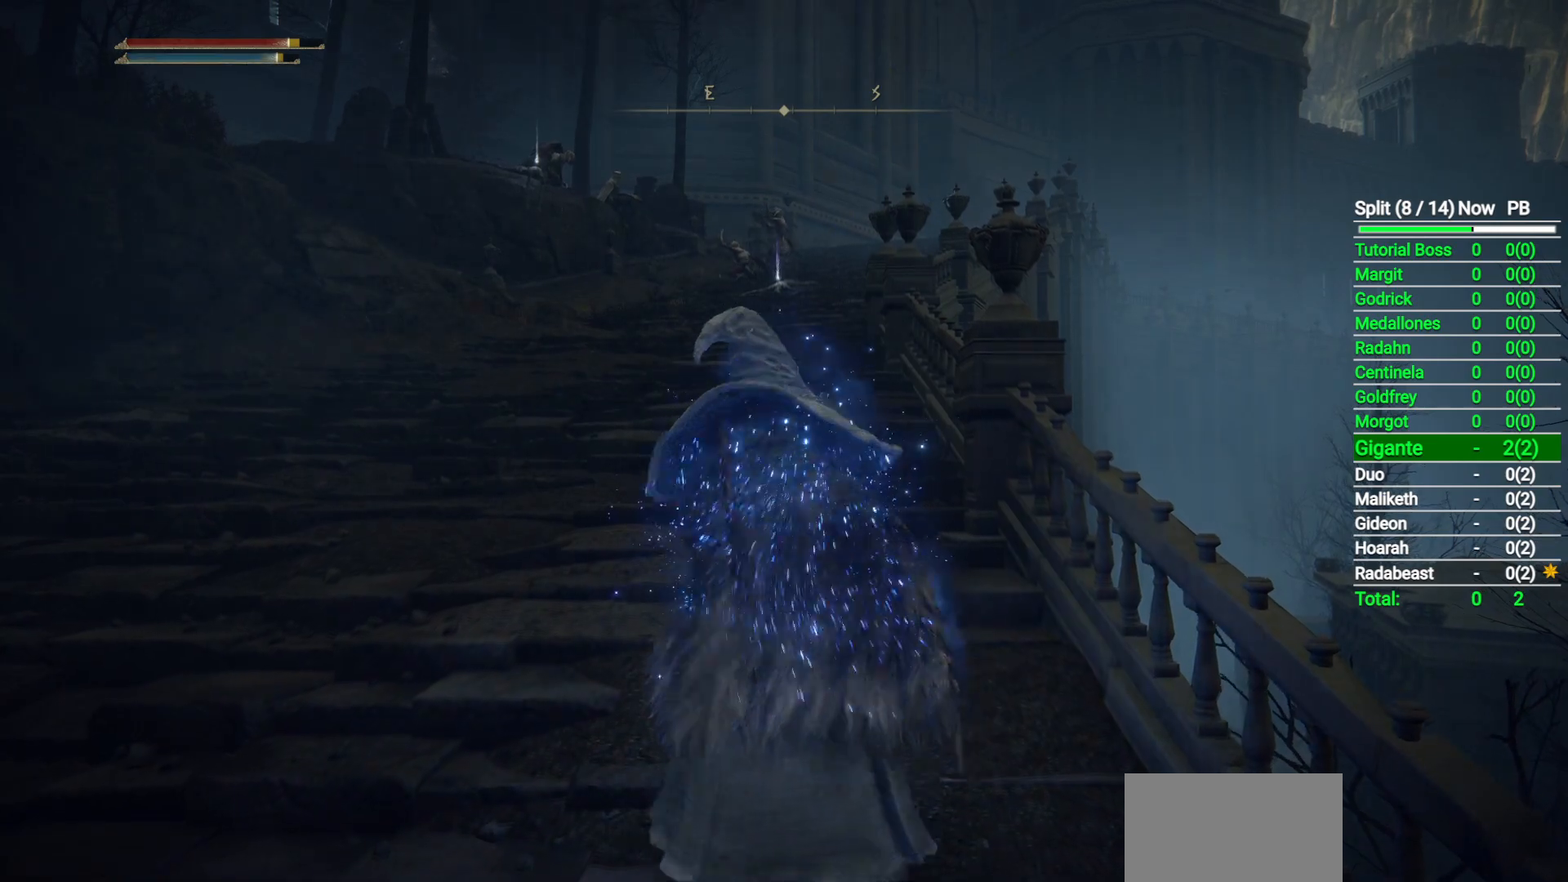
{"buttons": ["B"], "left_stick": "up", "right_stick": "down-right", "button_events": []}
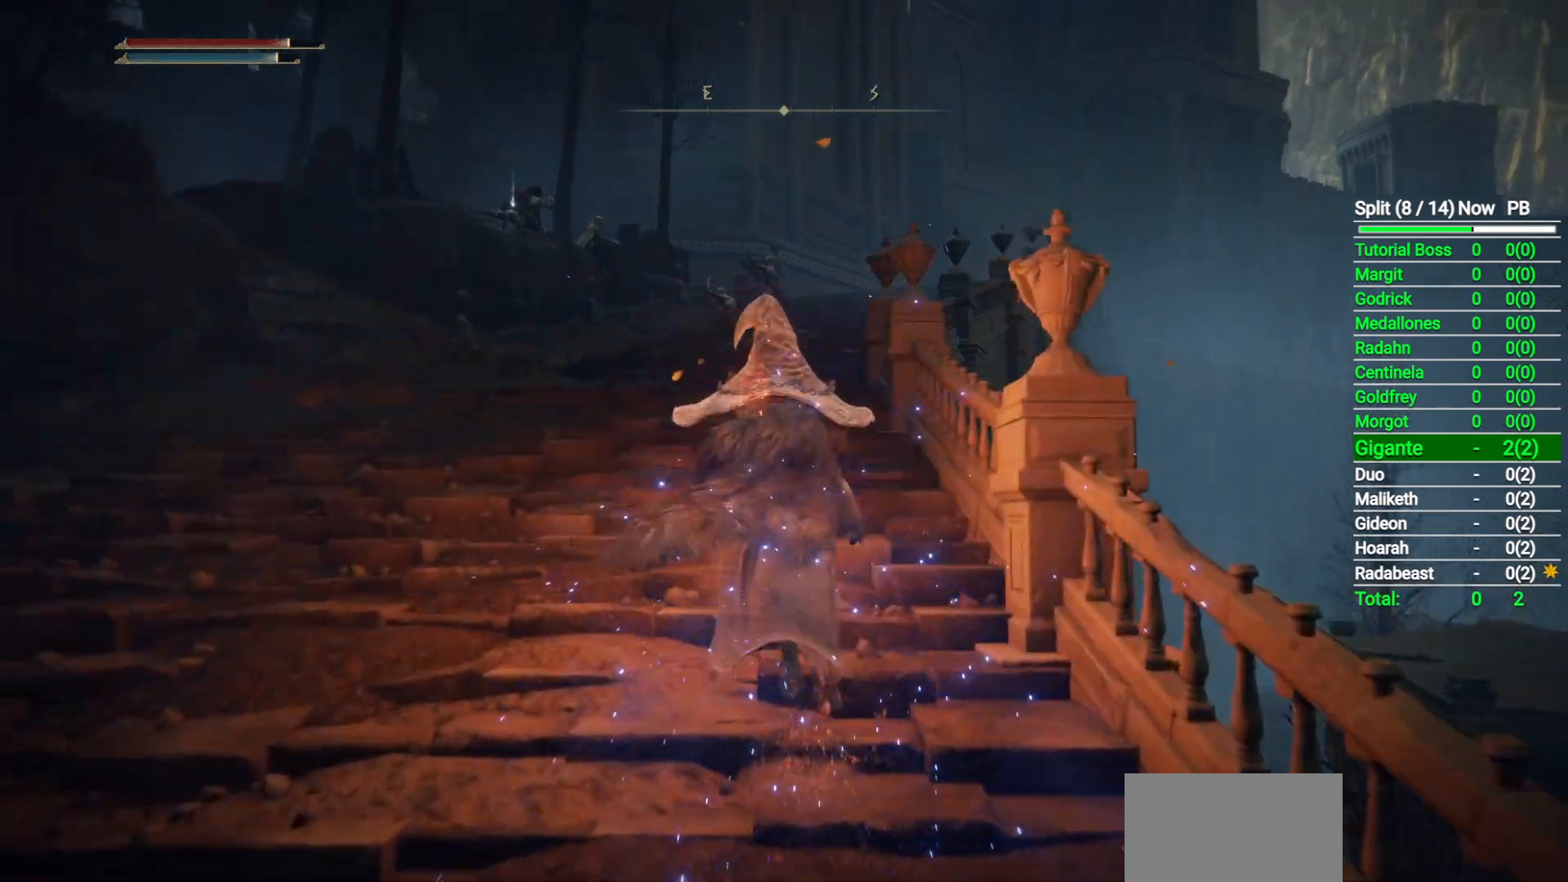
{"buttons": ["B"], "left_stick": "up", "right_stick": "down-right", "button_events": []}
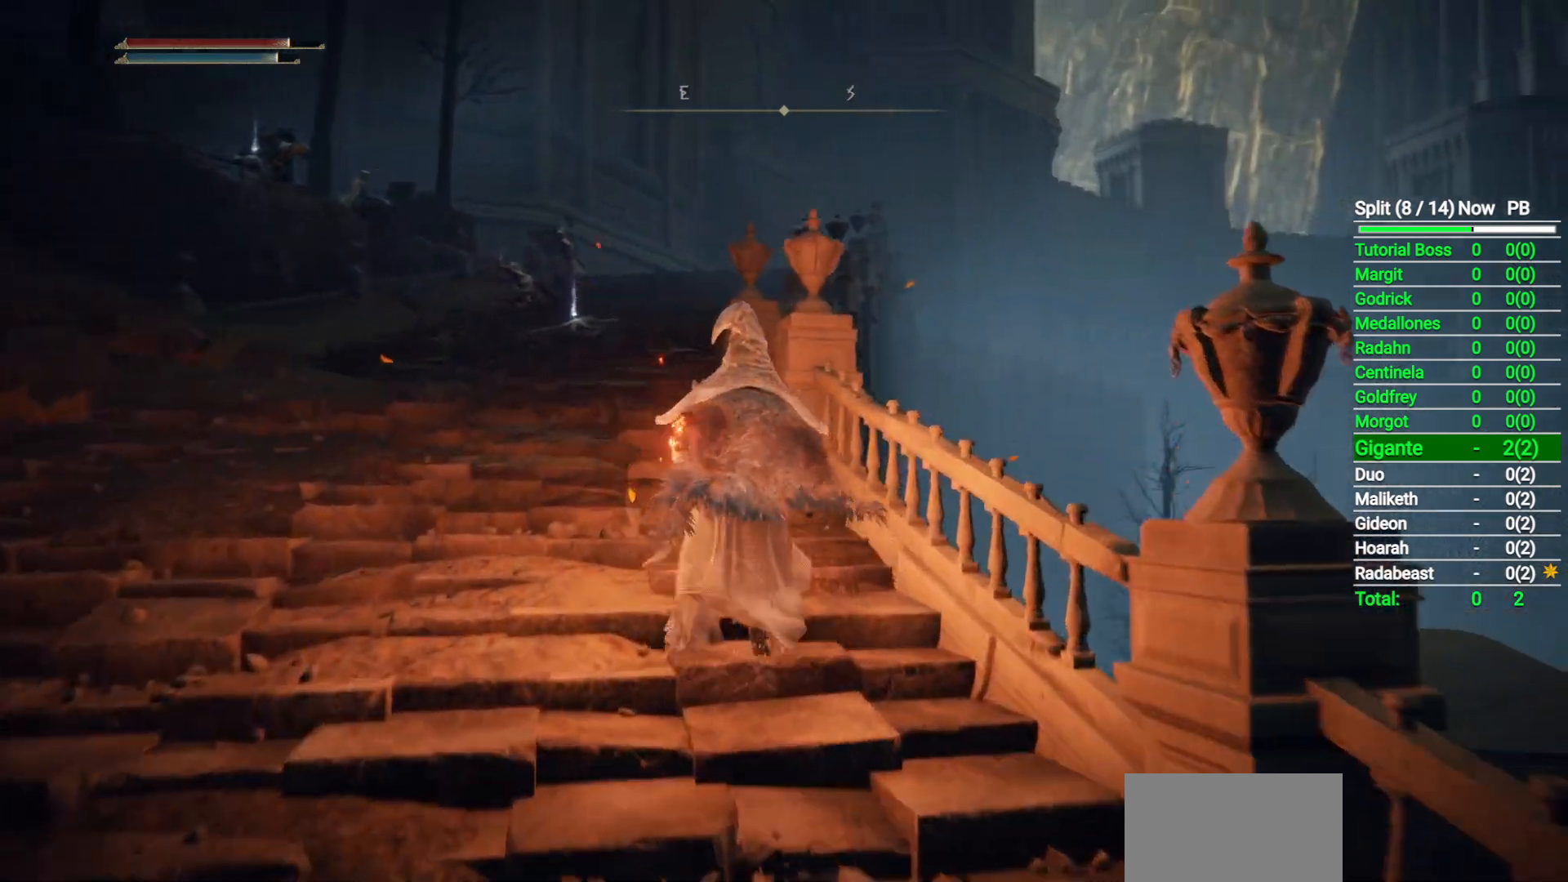
{"buttons": ["B"], "left_stick": "up-left", "right_stick": "down-right", "button_events": []}
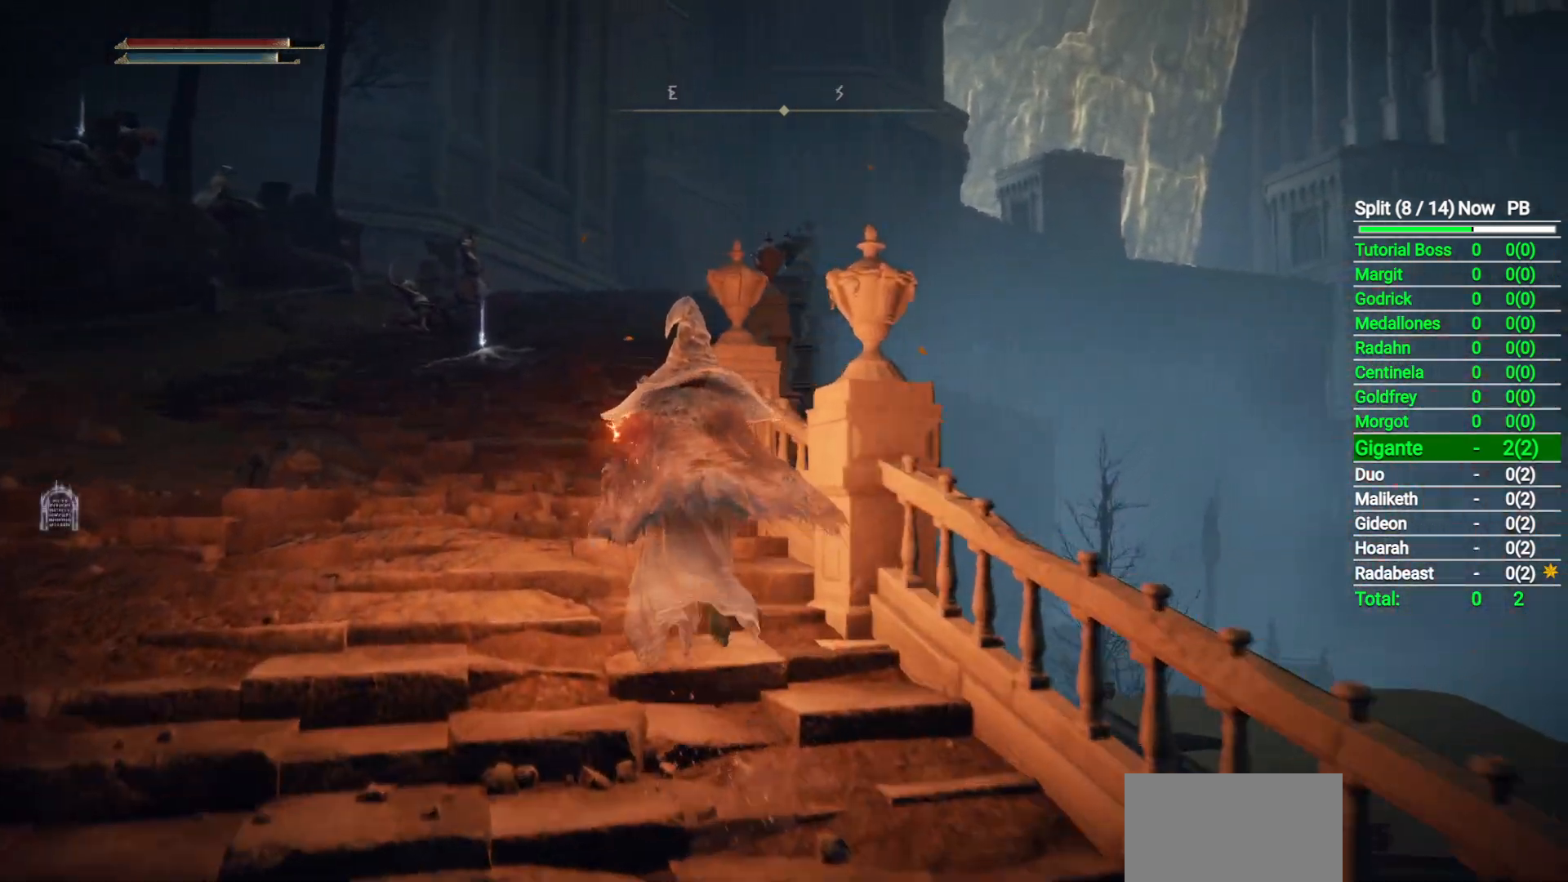
{"buttons": ["B"], "left_stick": "up", "right_stick": "center", "button_events": []}
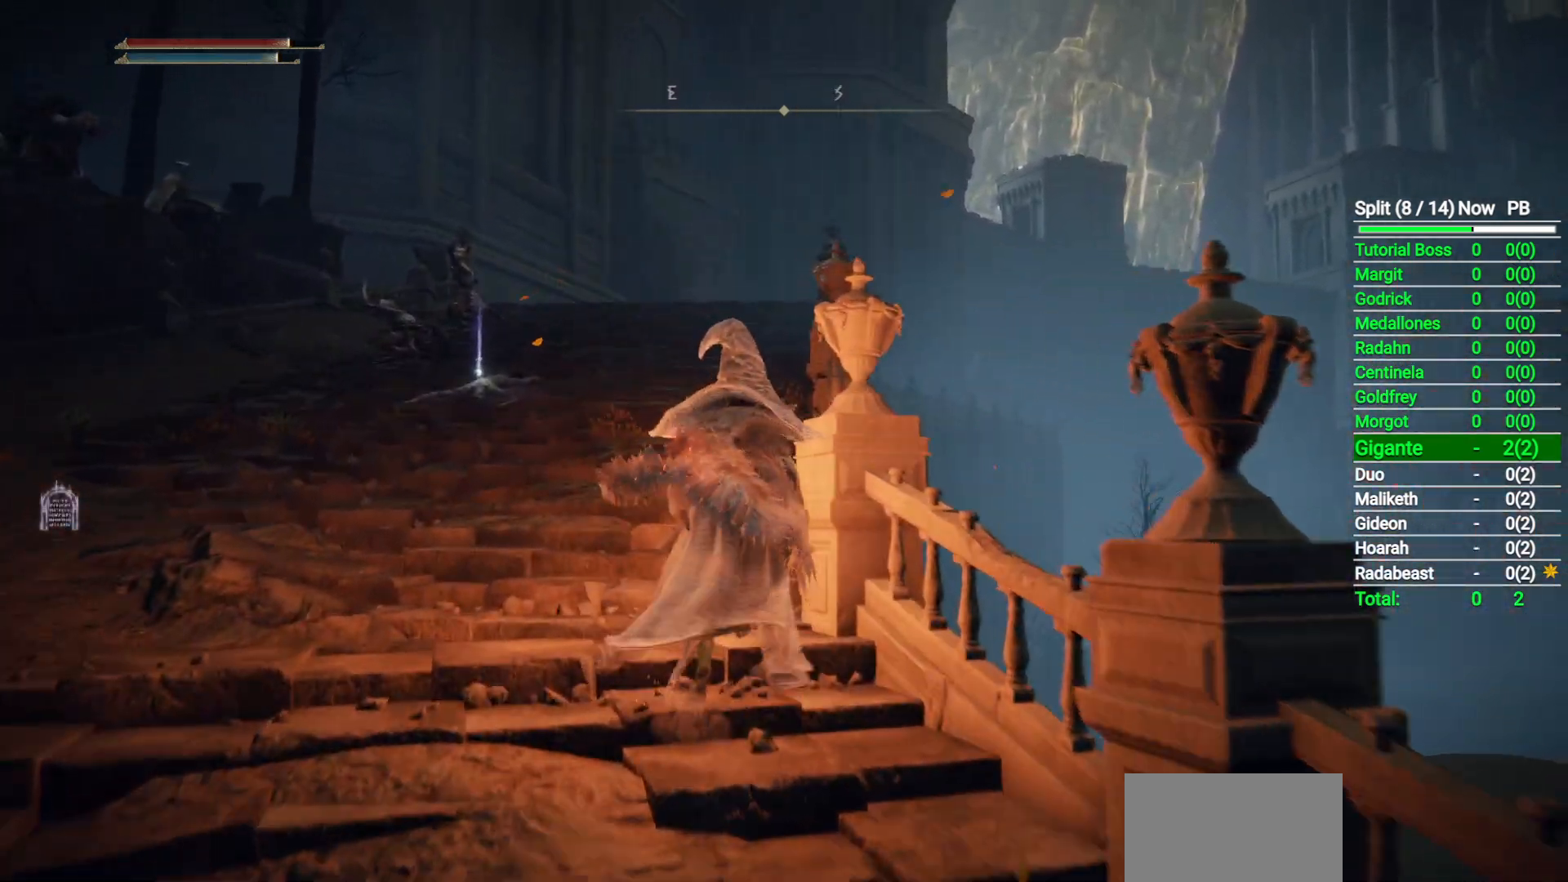
{"buttons": ["B"], "left_stick": "up", "right_stick": "down-right", "button_events": []}
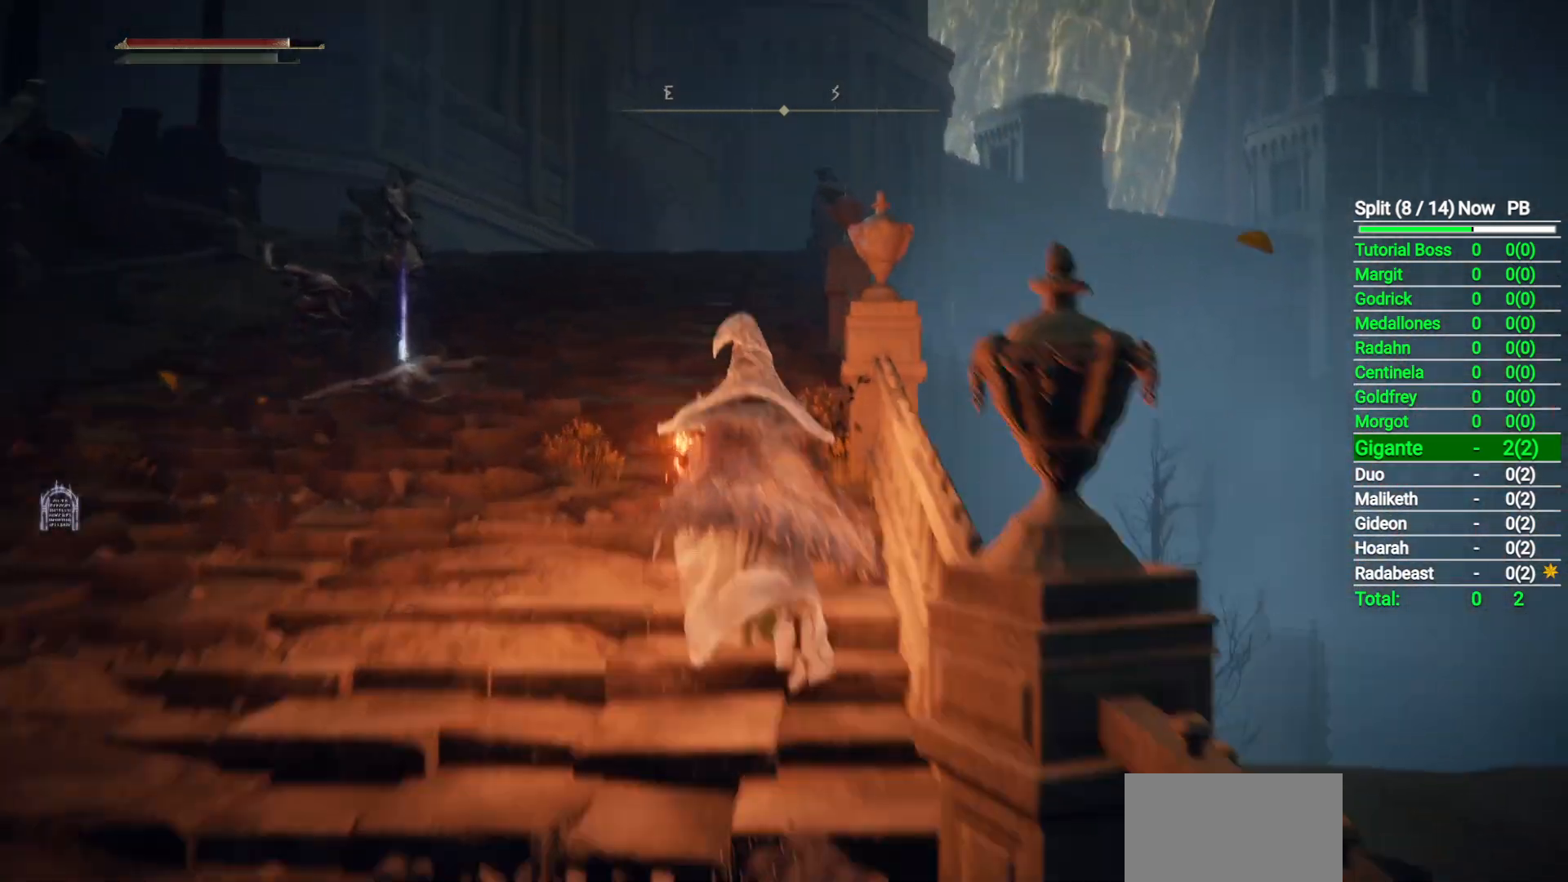
{"buttons": ["B"], "left_stick": "up", "right_stick": "center", "button_events": []}
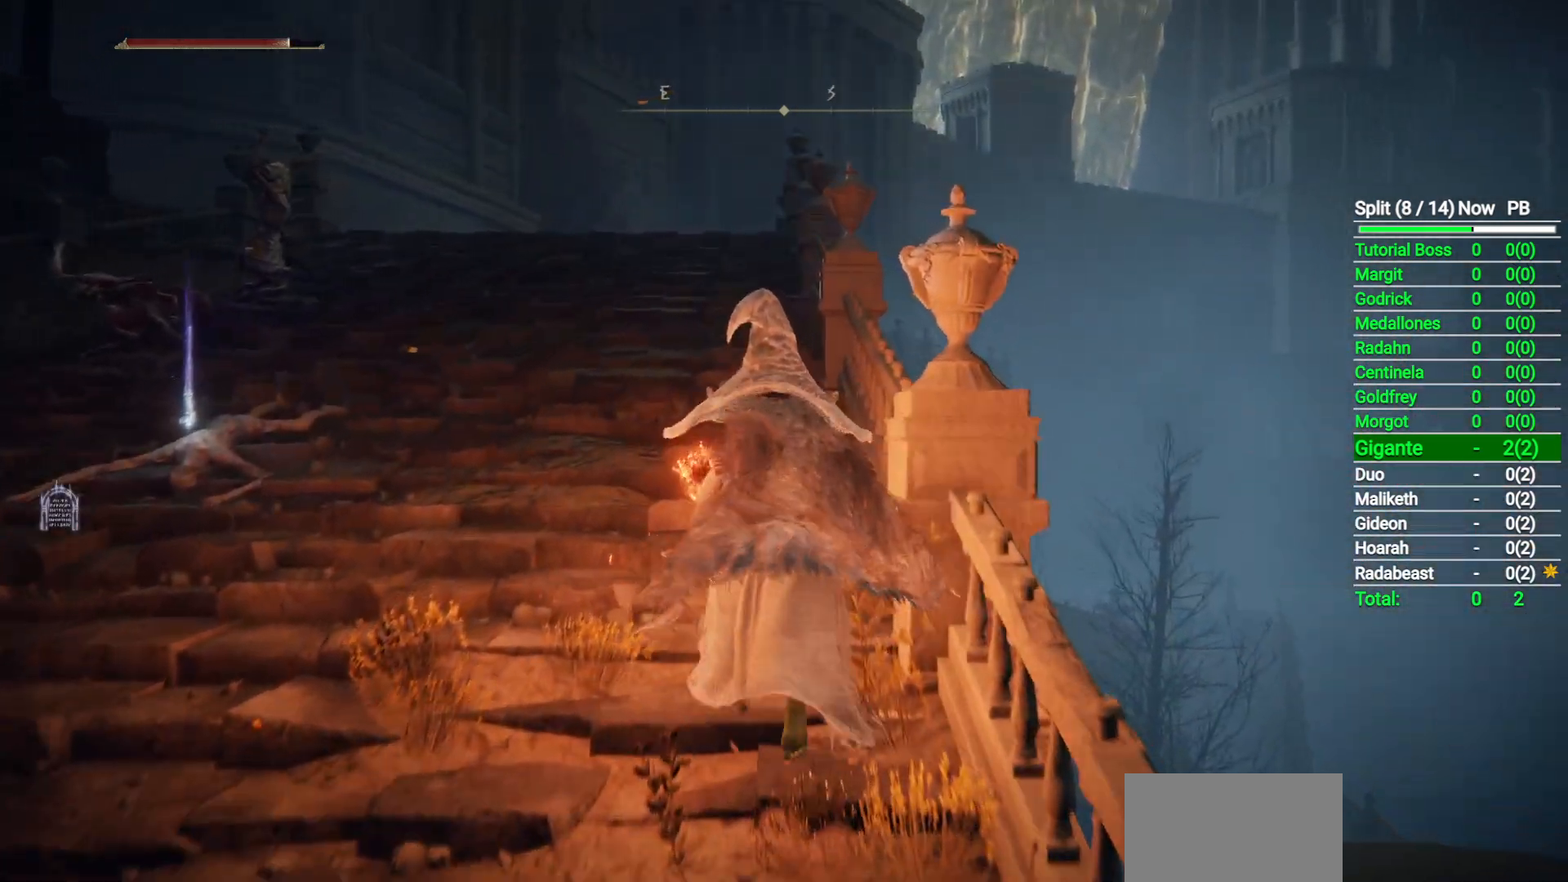
{"buttons": ["B"], "left_stick": "up", "right_stick": "center", "button_events": []}
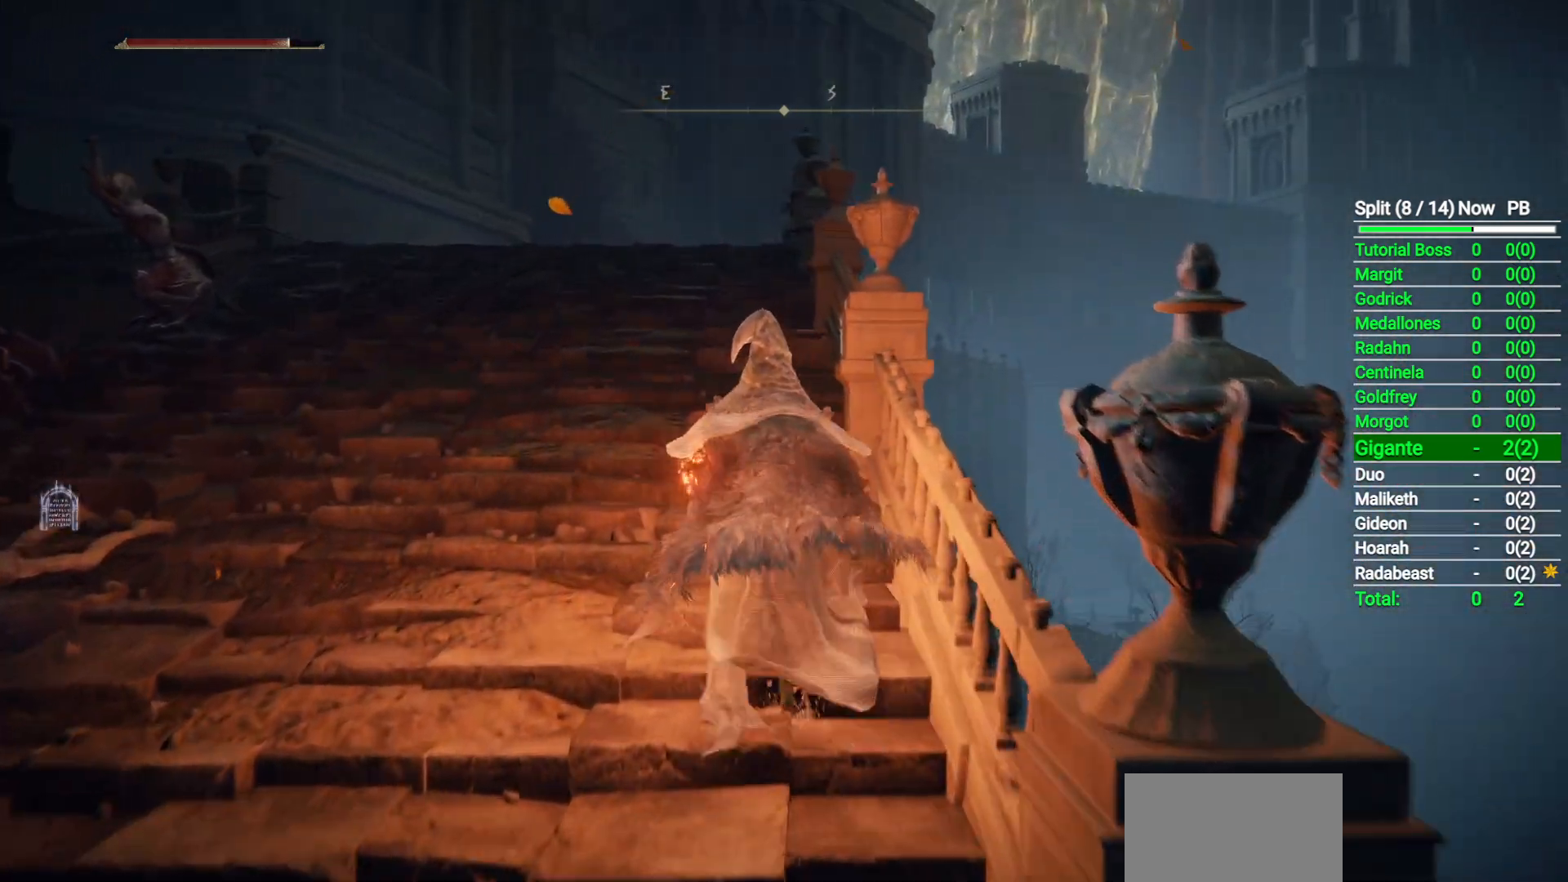
{"buttons": ["B"], "left_stick": "up", "right_stick": "center", "button_events": []}
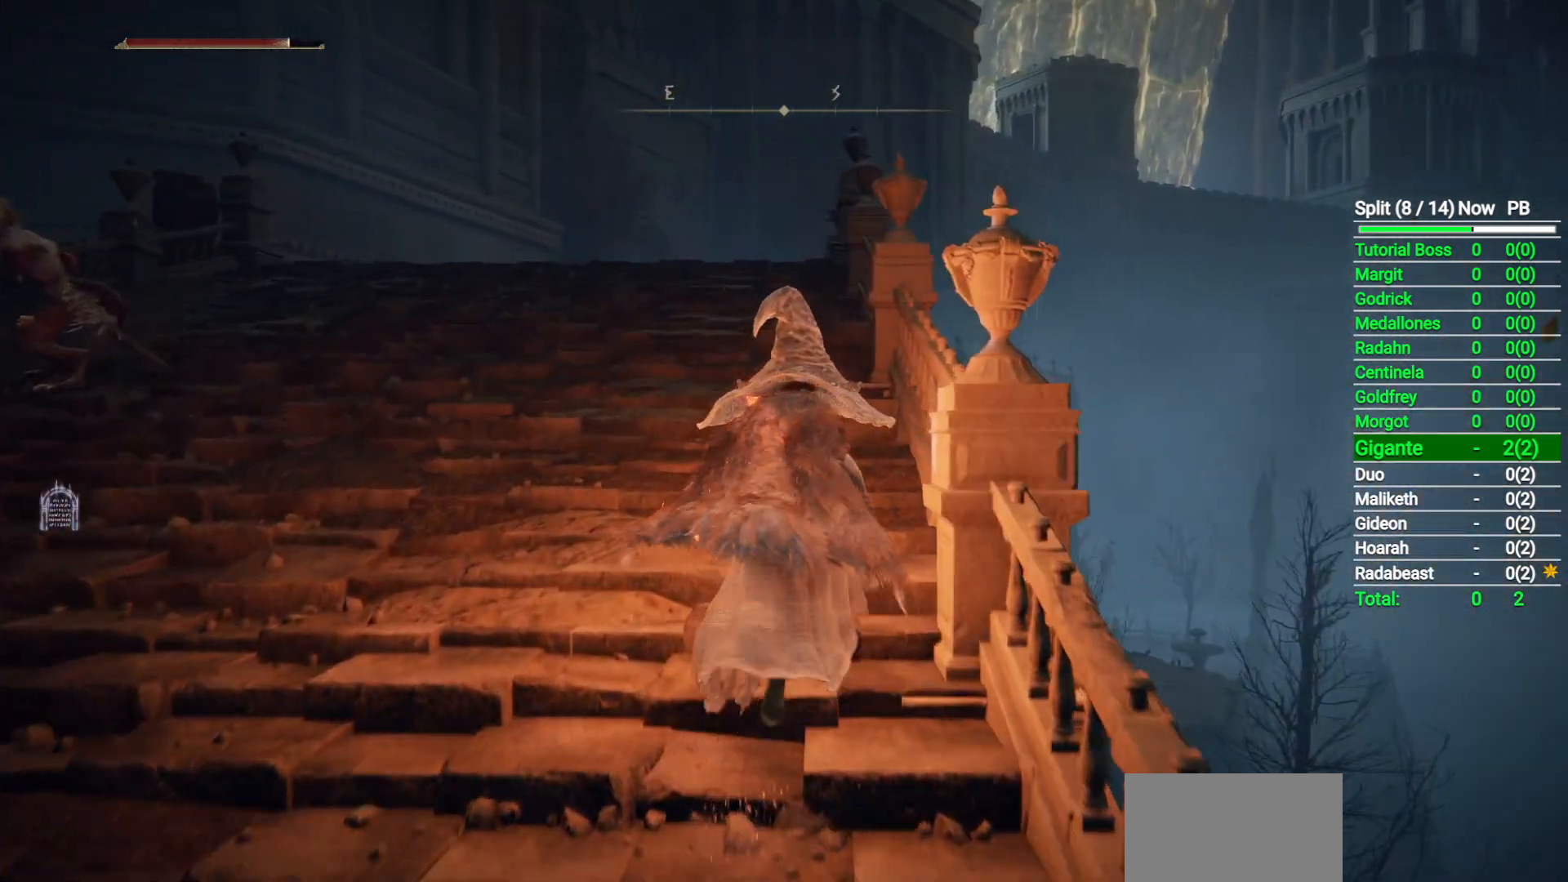
{"buttons": ["B"], "left_stick": "up", "right_stick": "center", "button_events": []}
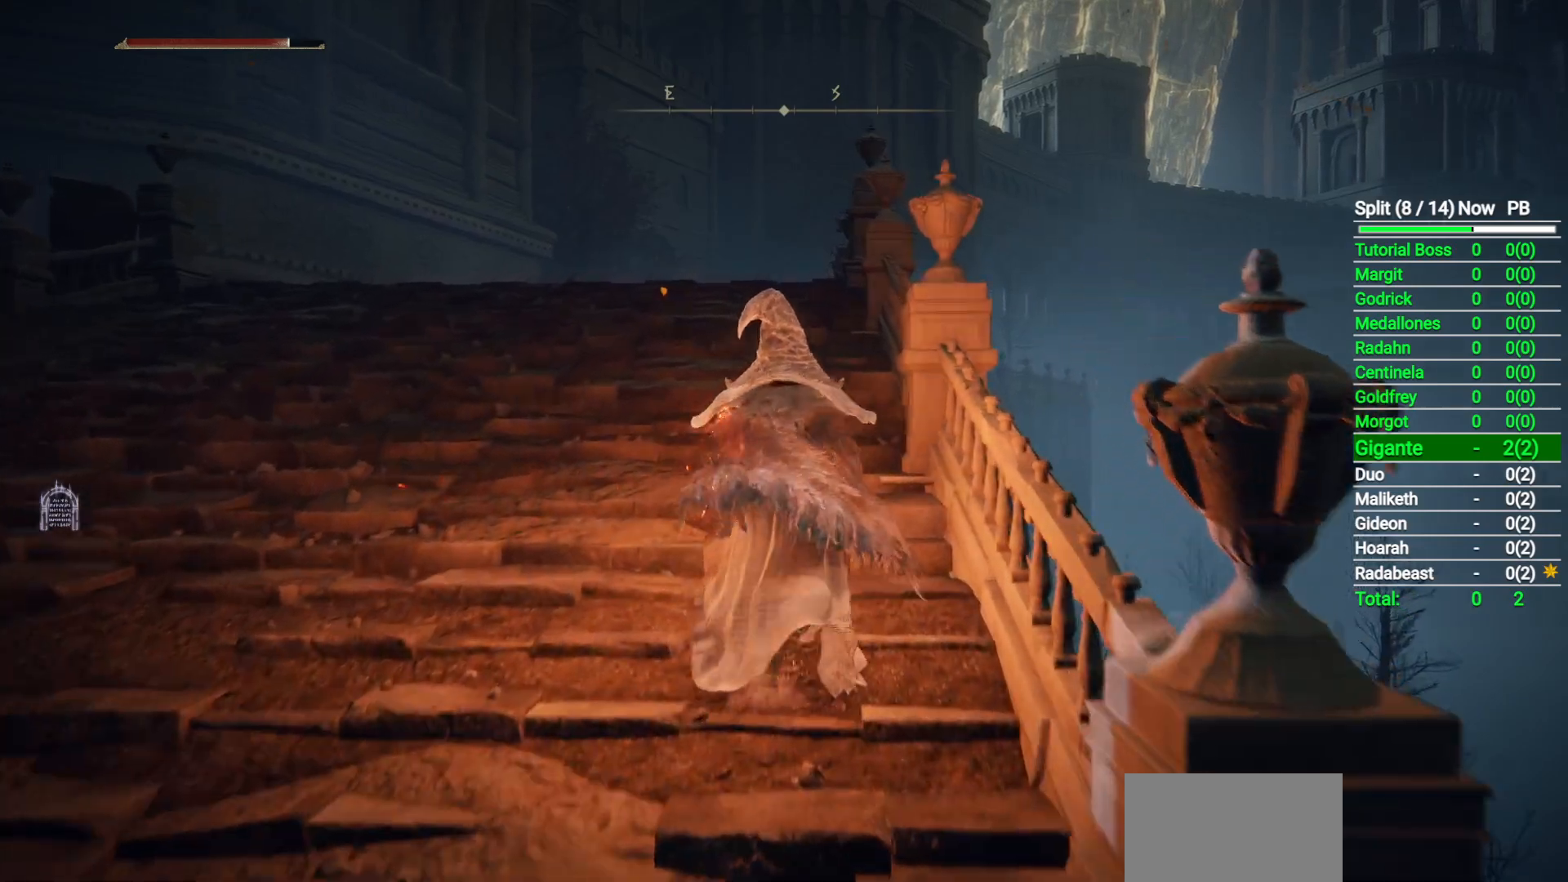
{"buttons": ["B"], "left_stick": "up", "right_stick": "center", "button_events": [[133, "Y", "down"], [250, "Y", "up"]]}
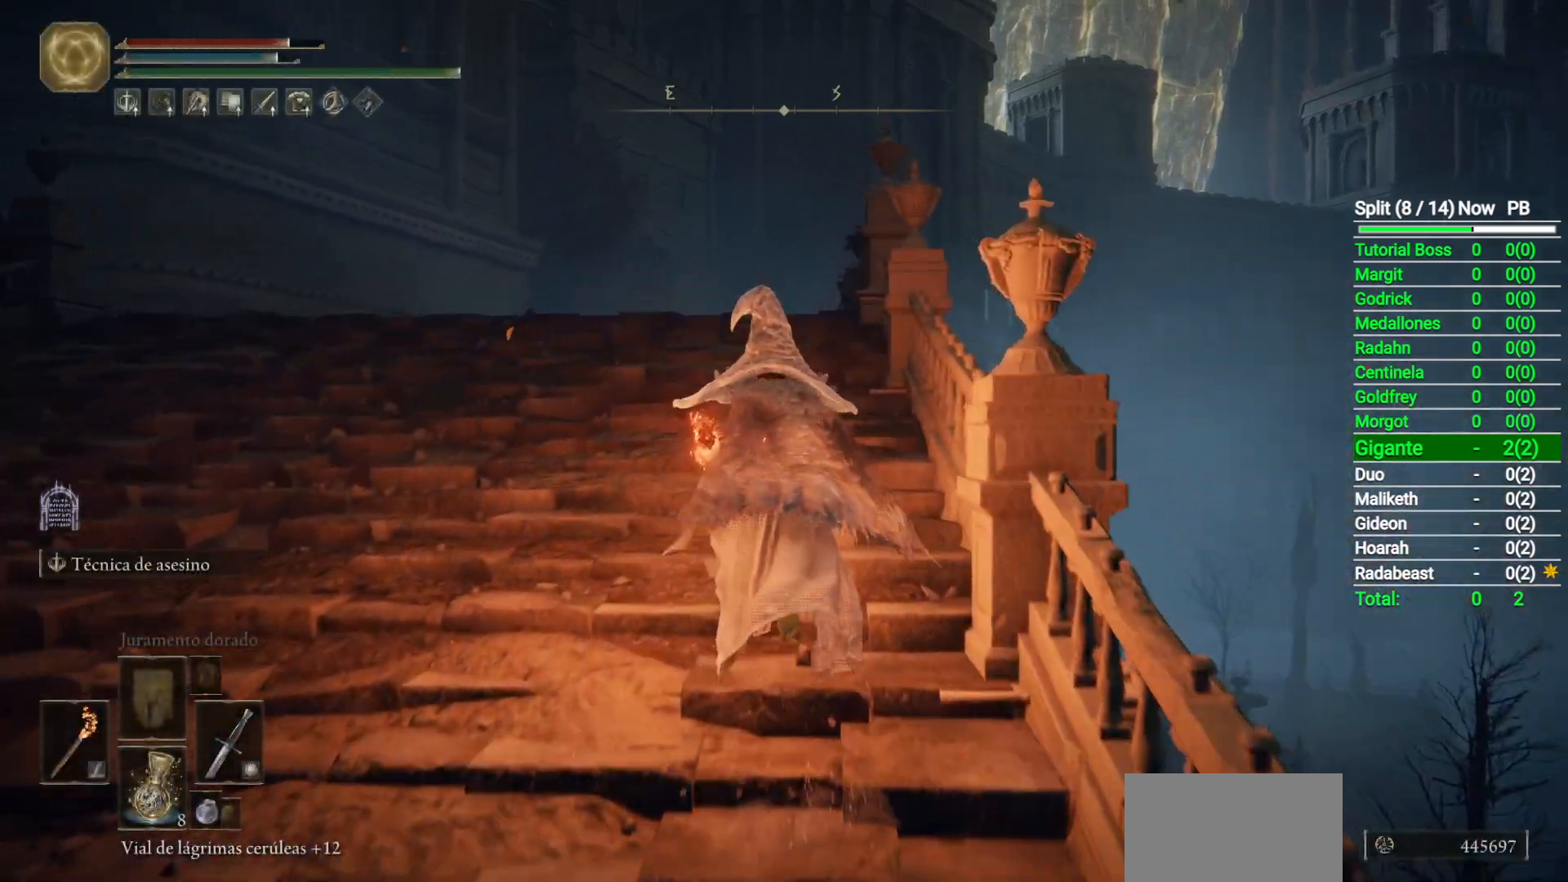
{"buttons": ["B"], "left_stick": "up", "right_stick": "center", "button_events": []}
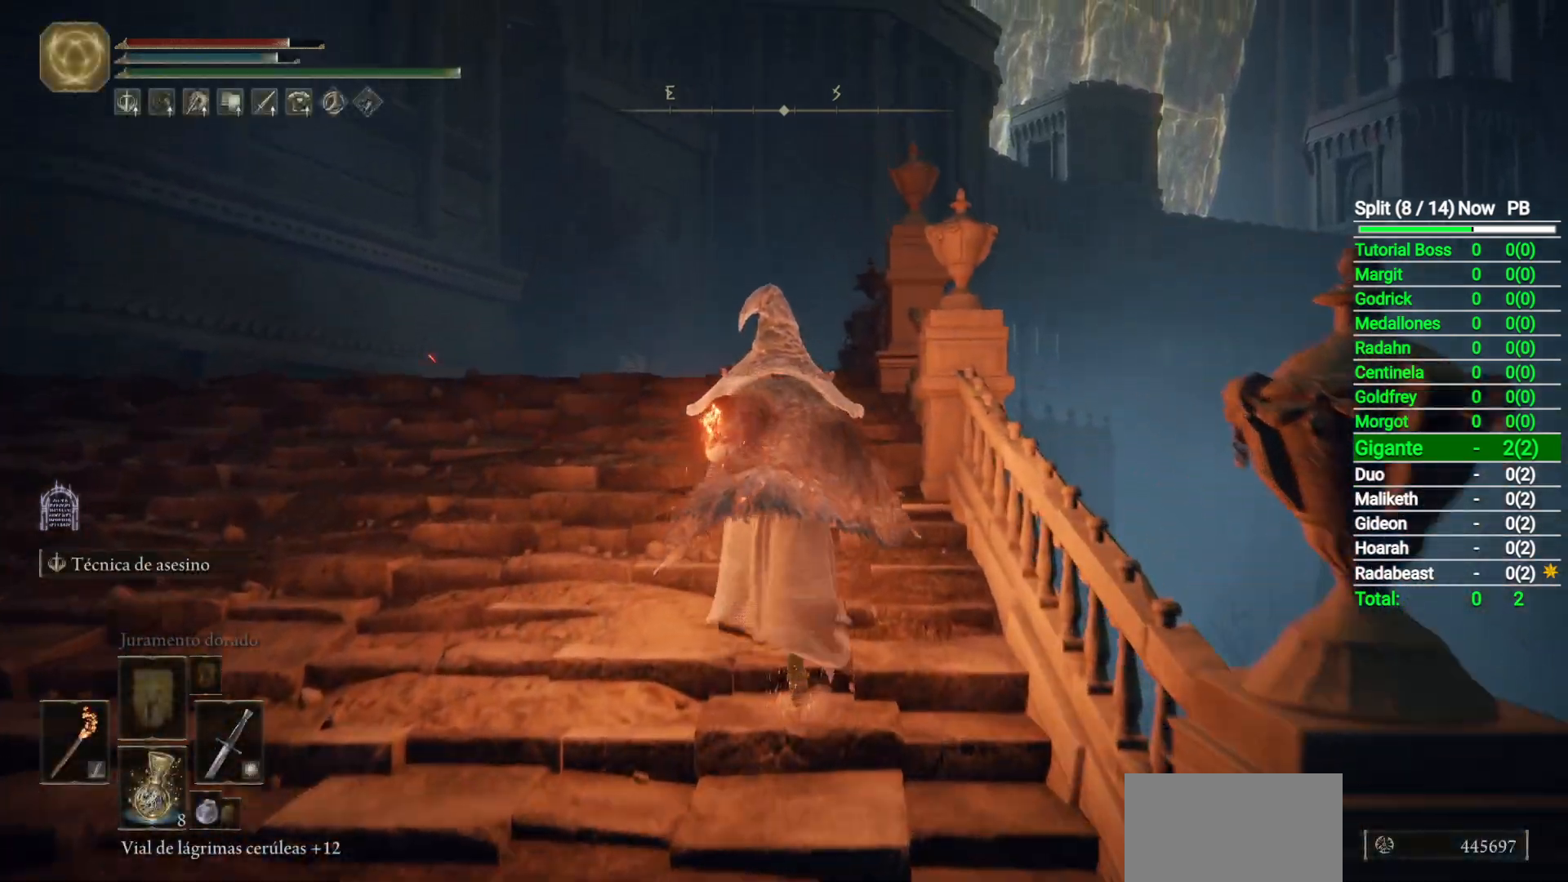
{"buttons": ["B"], "left_stick": "up", "right_stick": "center", "button_events": []}
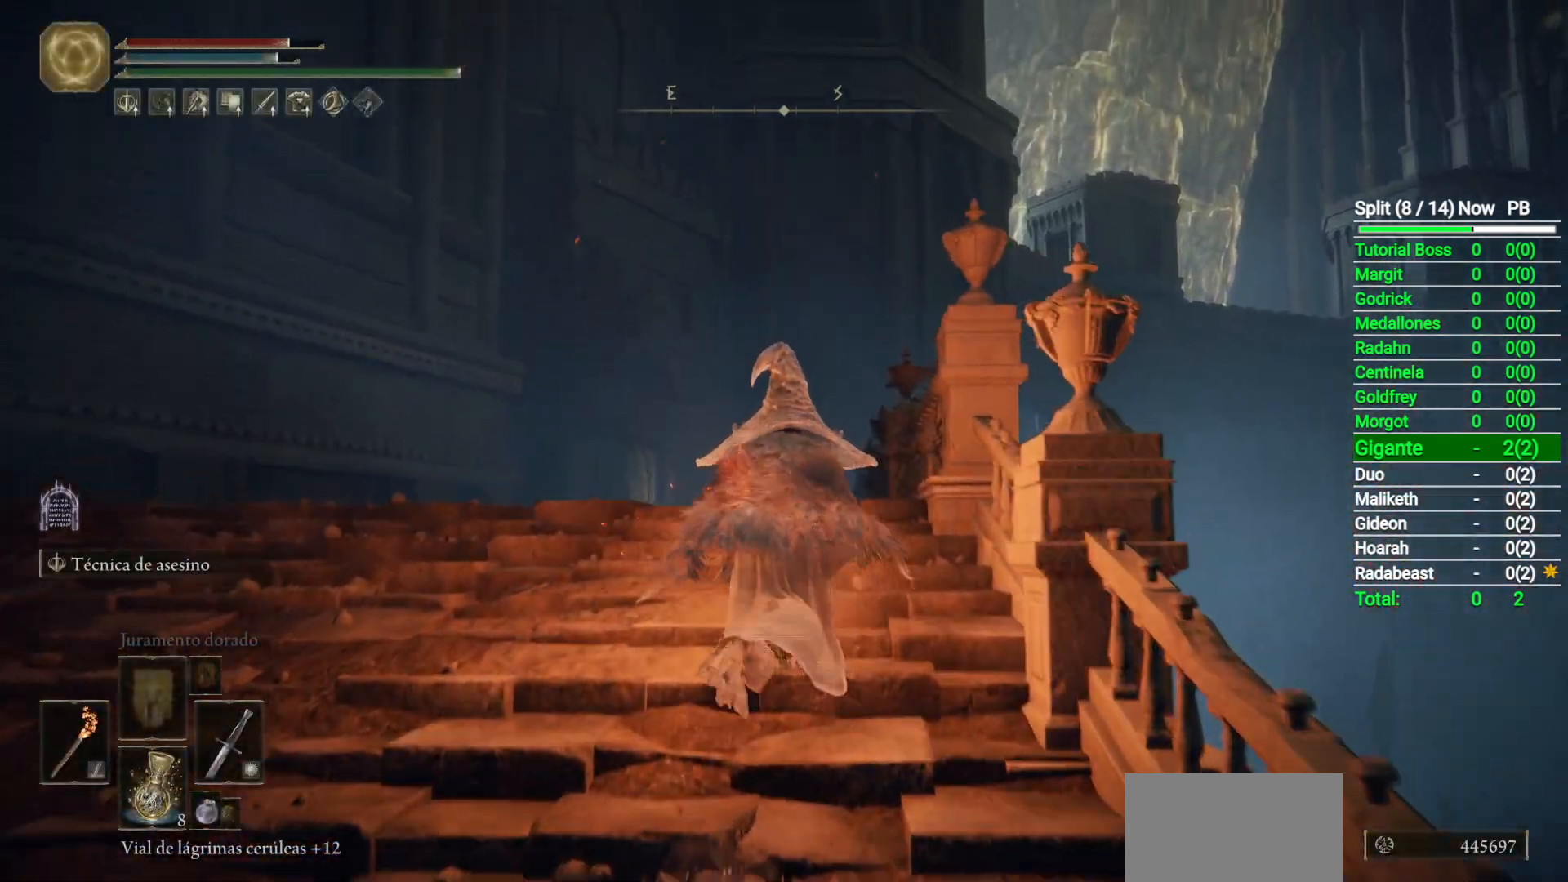
{"buttons": ["B", "DPAD_DOWN"], "left_stick": "up", "right_stick": "center", "button_events": [[83, "DPAD_DOWN", "down"]]}
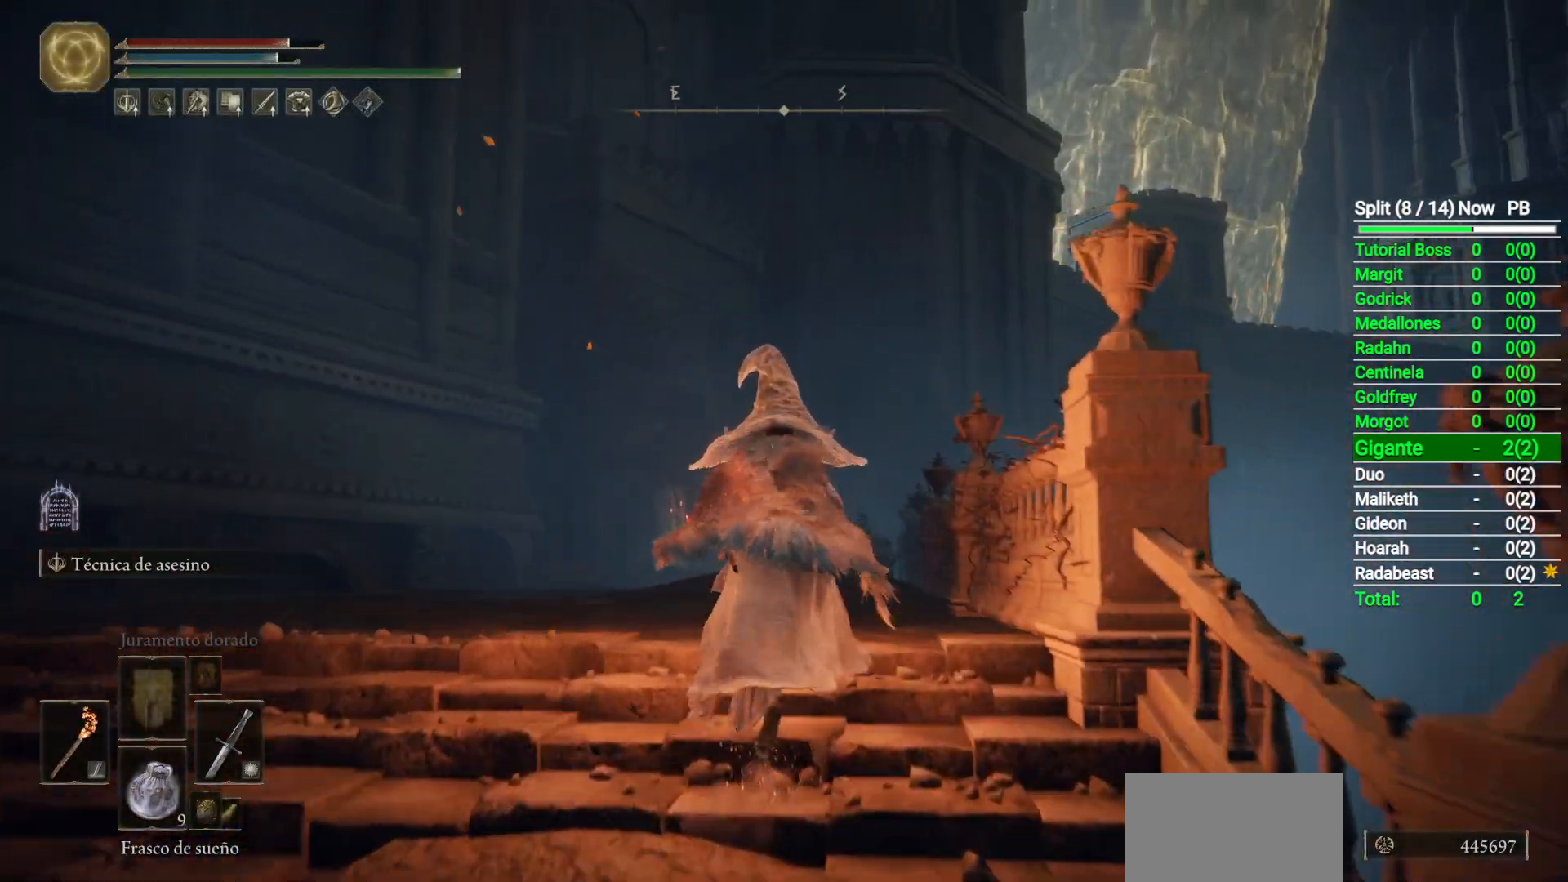
{"buttons": ["B"], "left_stick": "up", "right_stick": "center", "button_events": [[17, "DPAD_DOWN", "up"], [183, "DPAD_DOWN", "down"], [467, "DPAD_DOWN", "up"]]}
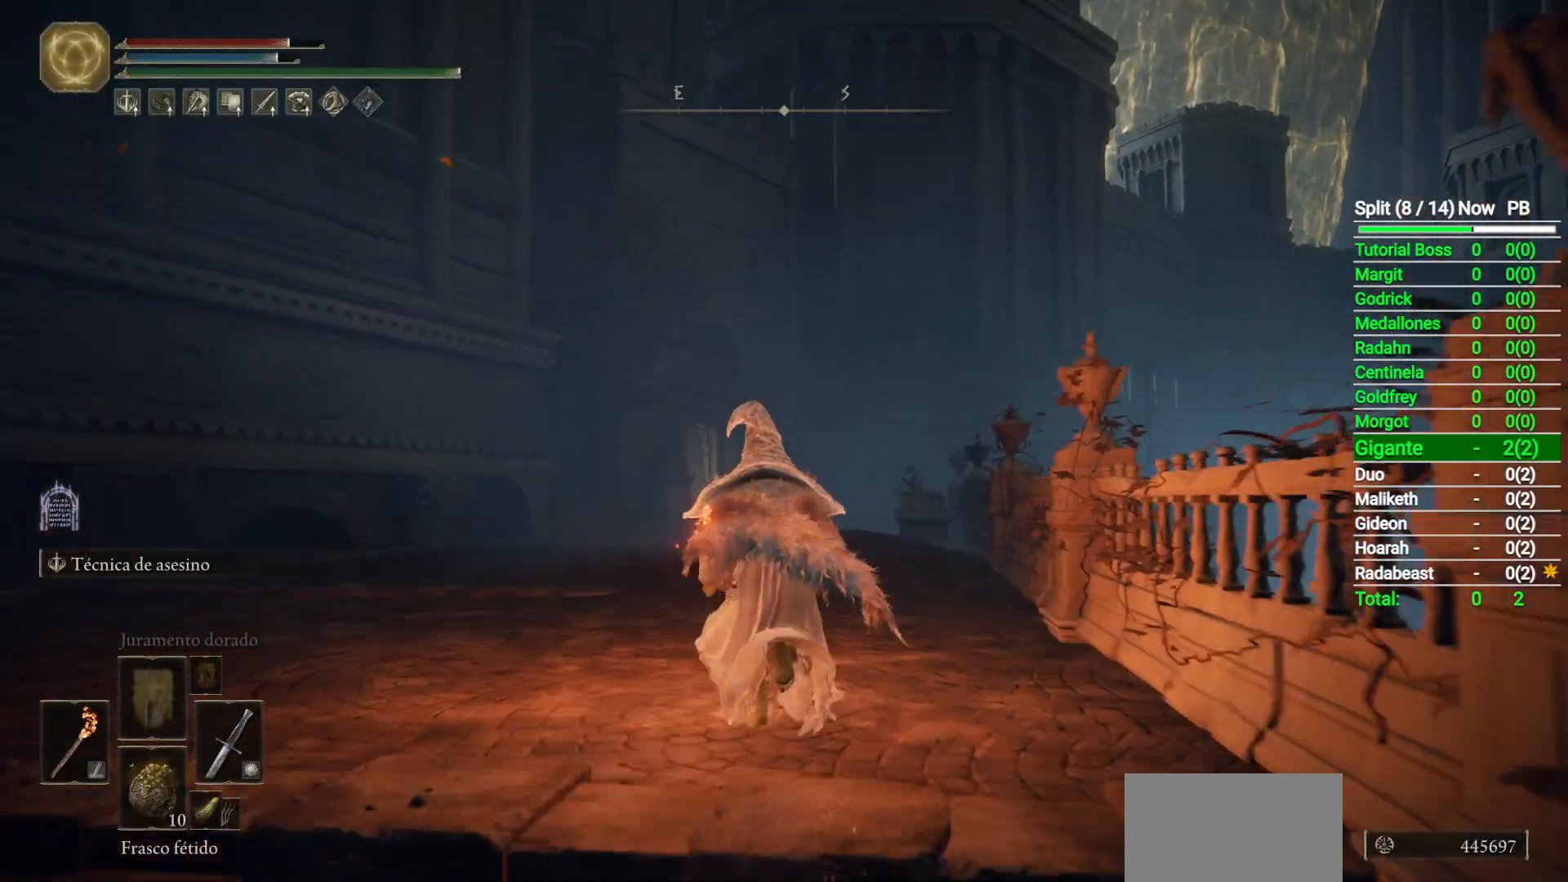
{"buttons": ["B"], "left_stick": "up", "right_stick": "center", "button_events": [[67, "DPAD_DOWN", "down"], [233, "DPAD_DOWN", "up"], [333, "DPAD_DOWN", "down"], [467, "DPAD_DOWN", "up"]]}
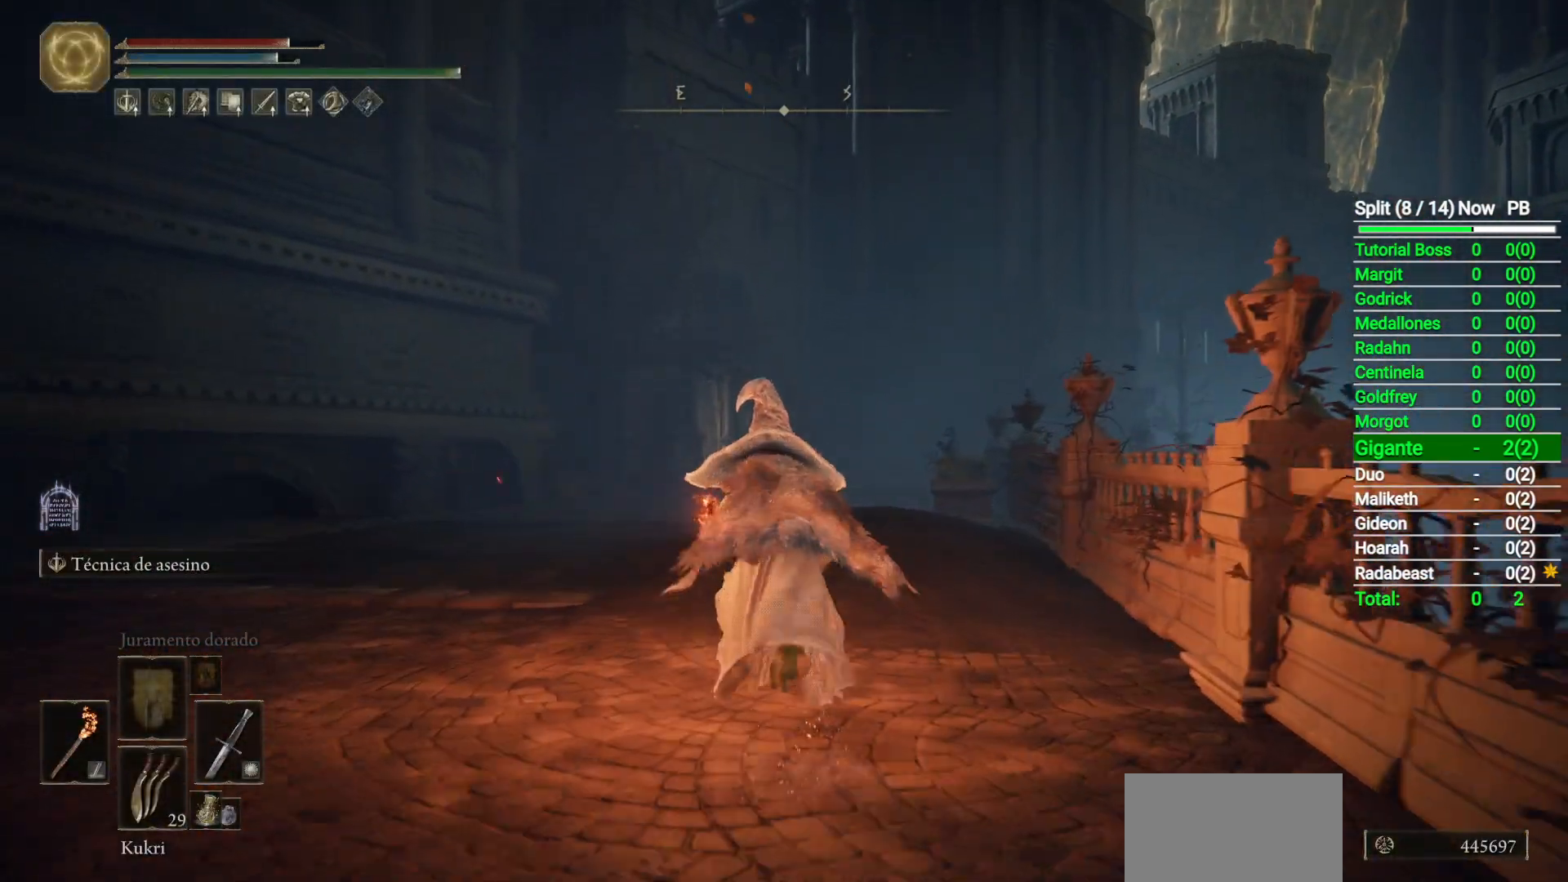
{"buttons": ["B"], "left_stick": "up", "right_stick": "down", "button_events": []}
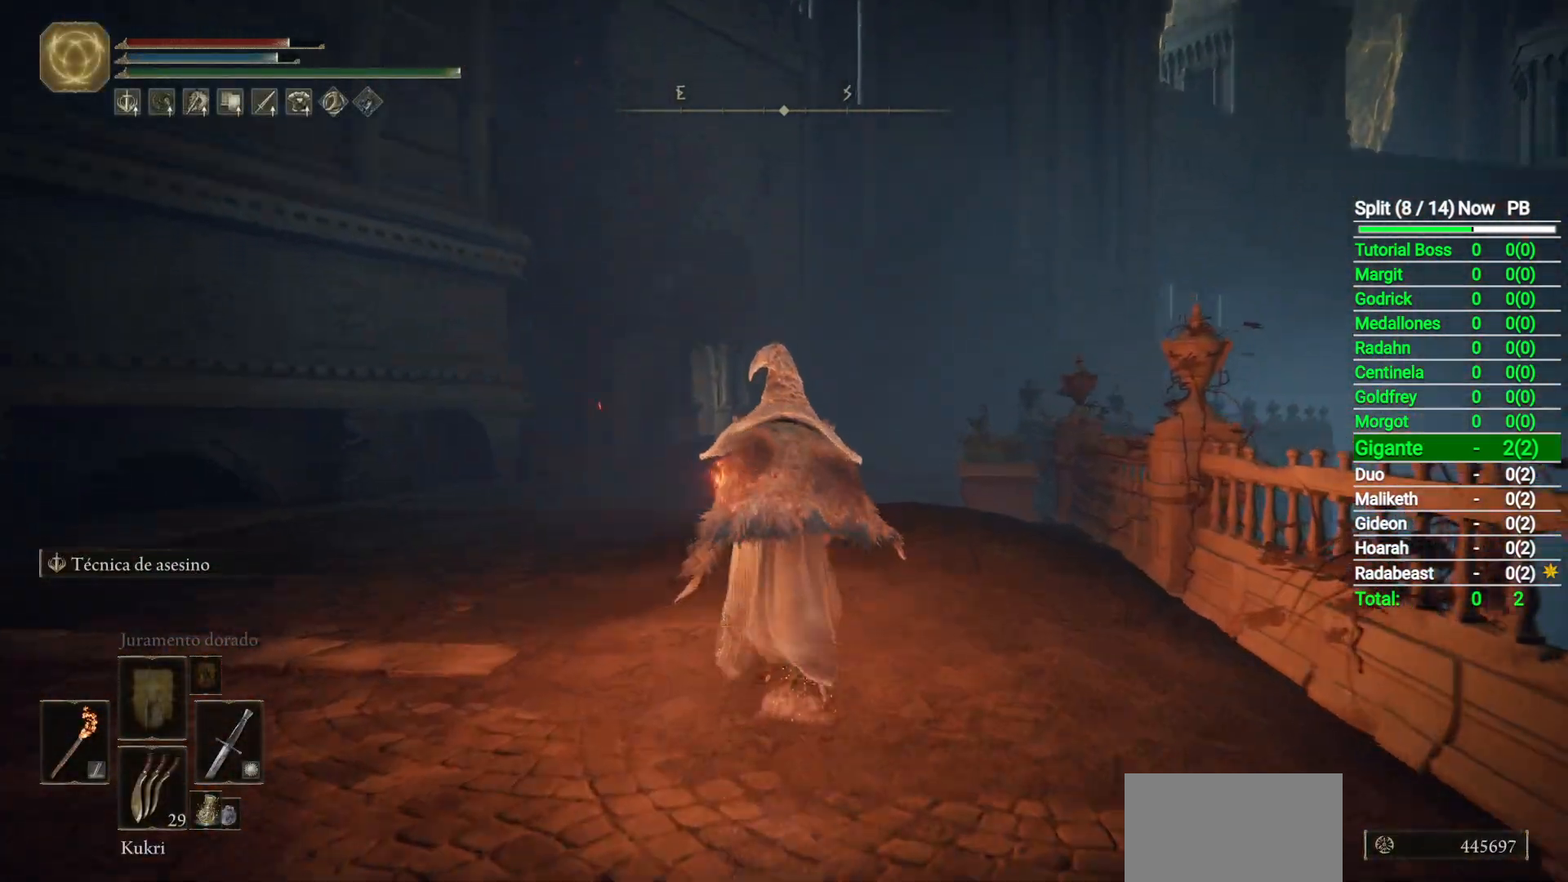
{"buttons": ["B"], "left_stick": "up", "right_stick": "center", "button_events": []}
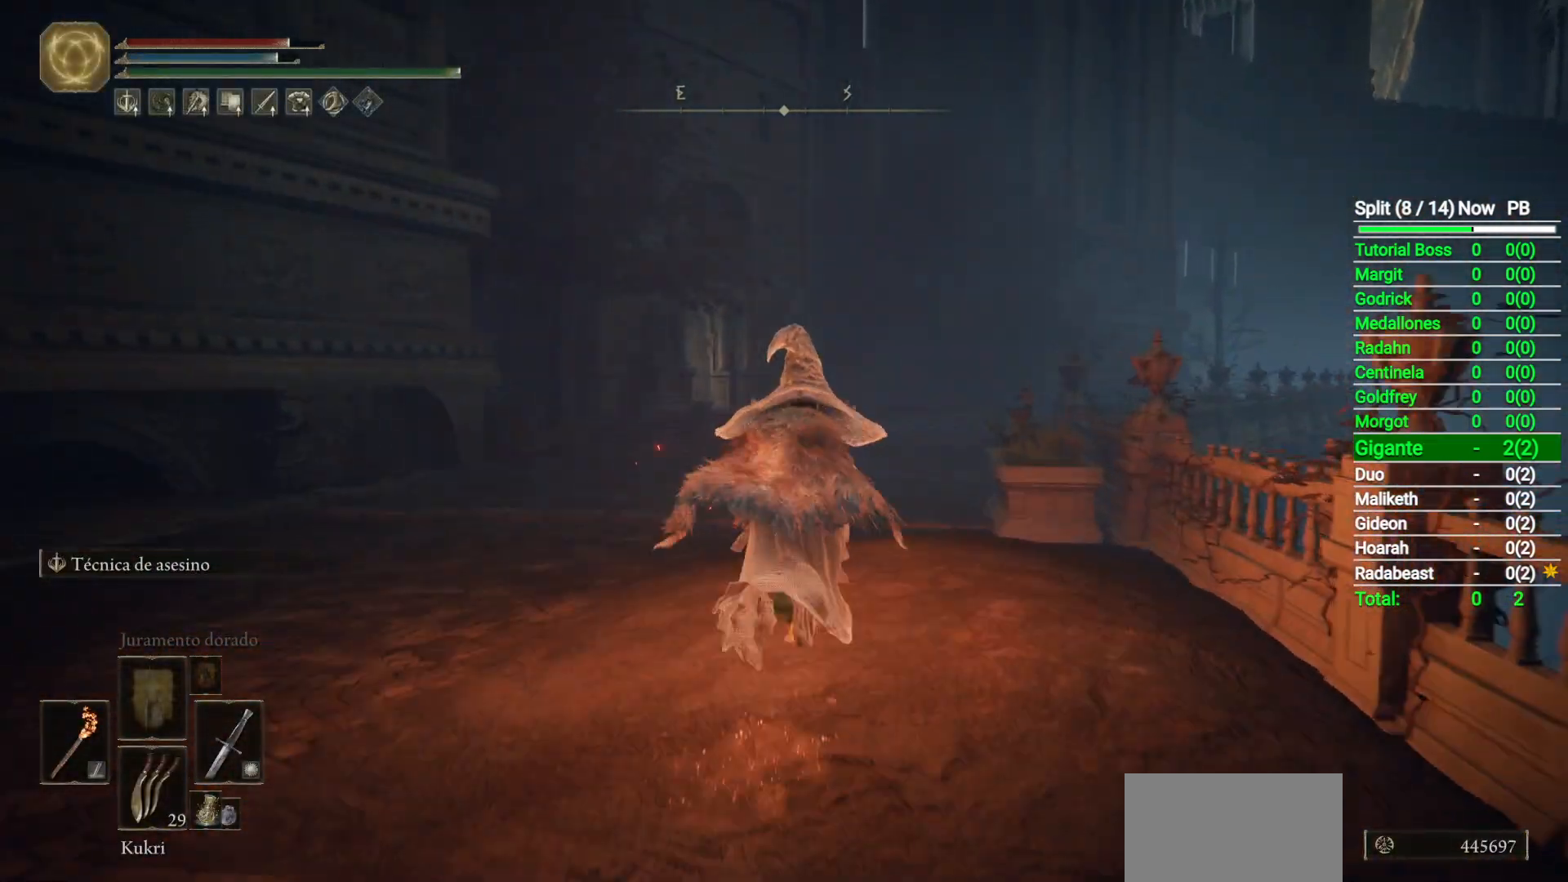
{"buttons": ["B"], "left_stick": "up", "right_stick": "center", "button_events": [[383, "Y", "down"], [483, "Y", "up"]]}
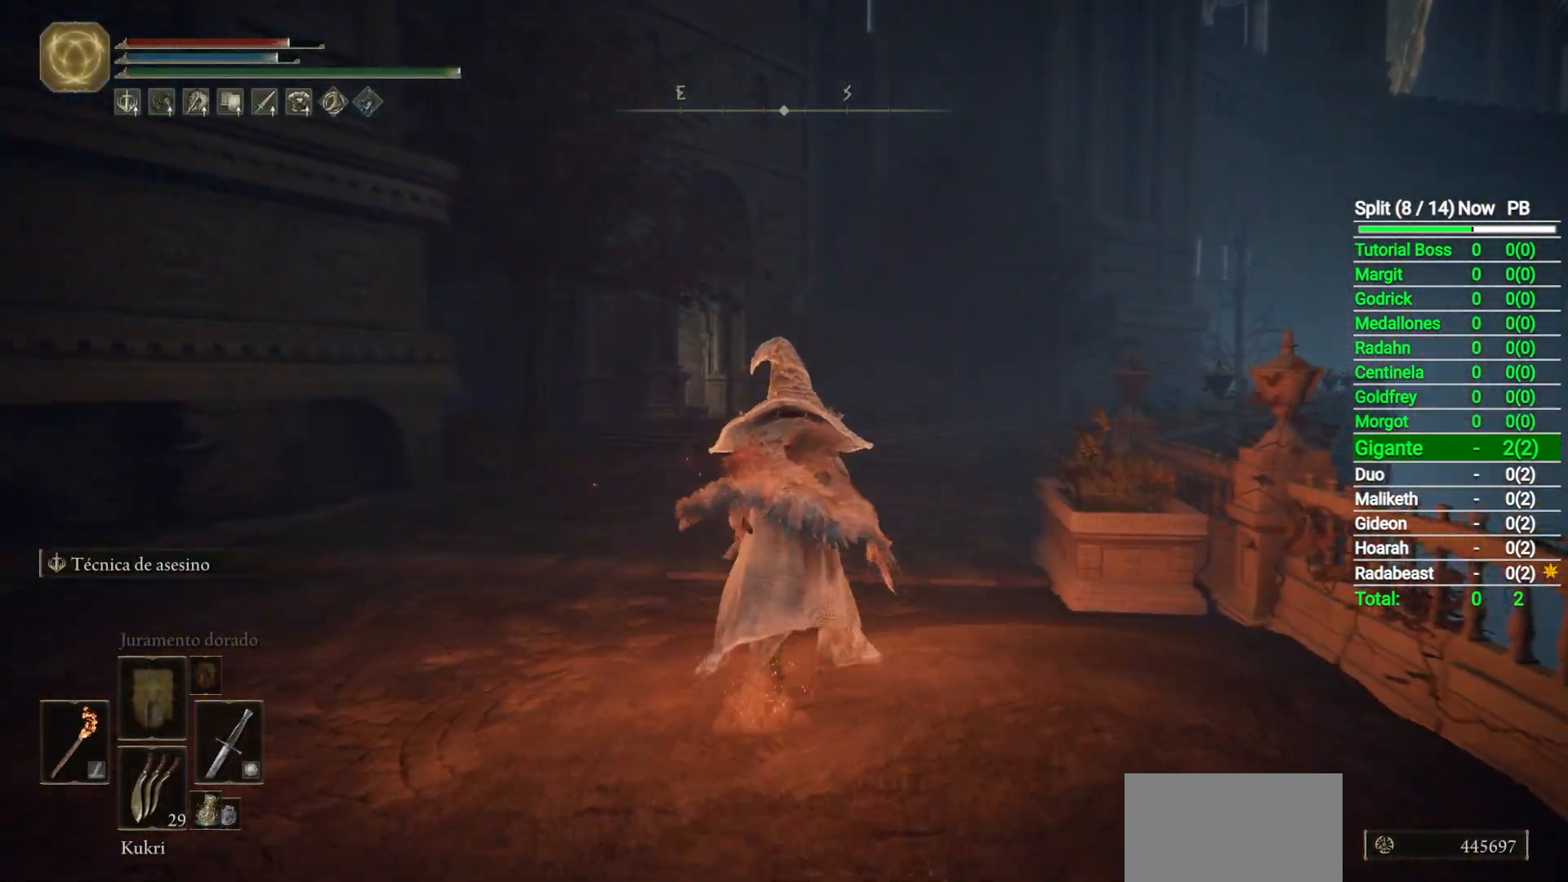
{"buttons": ["B"], "left_stick": "up", "right_stick": "center", "button_events": []}
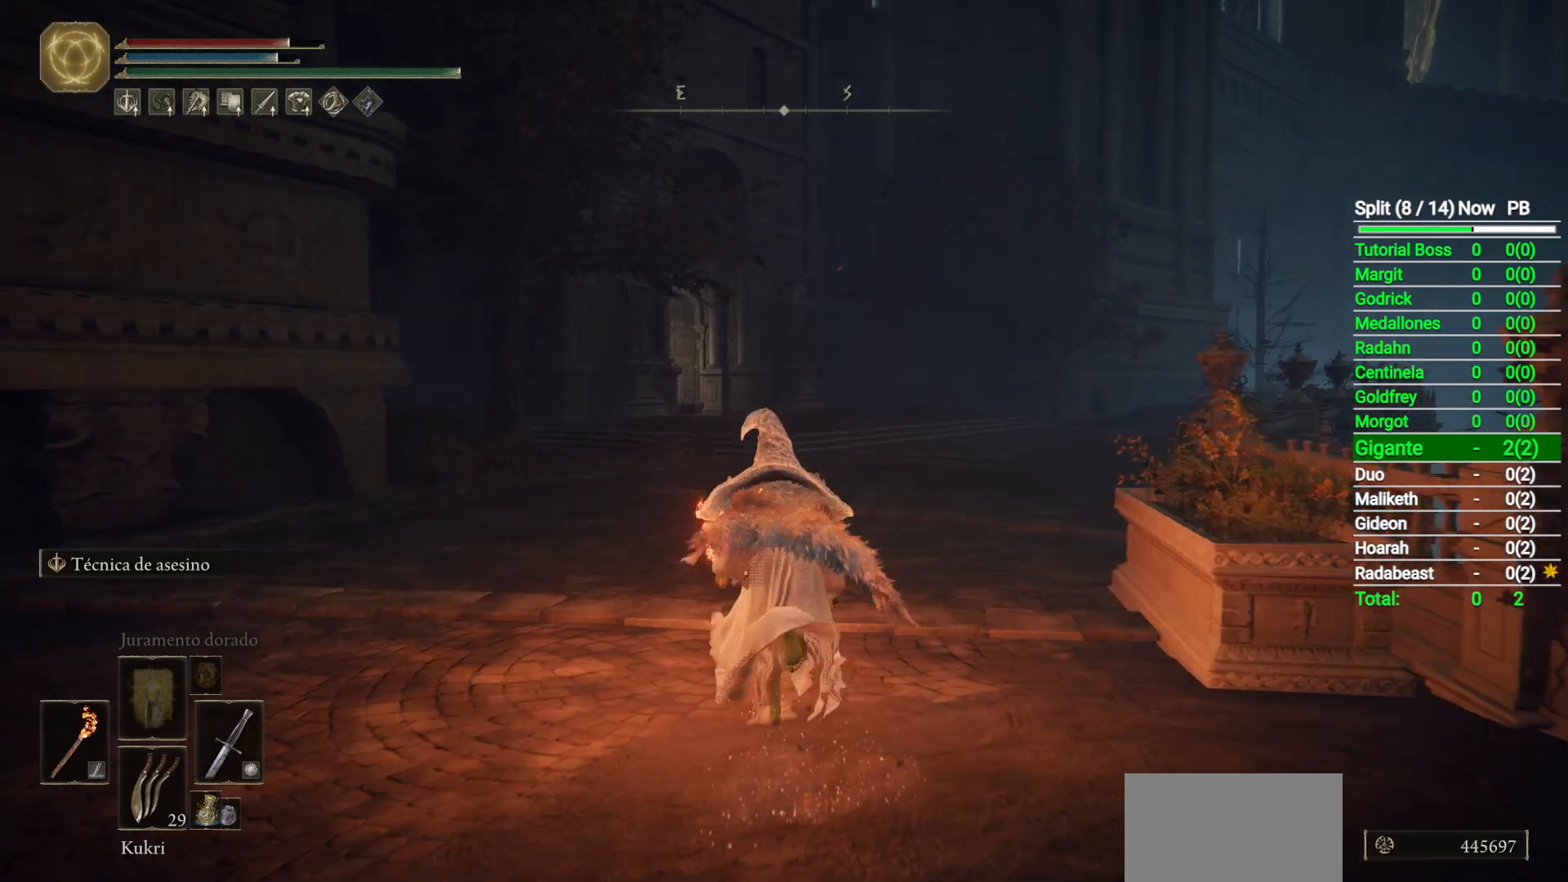
{"buttons": ["B"], "left_stick": "up-left", "right_stick": "center", "button_events": []}